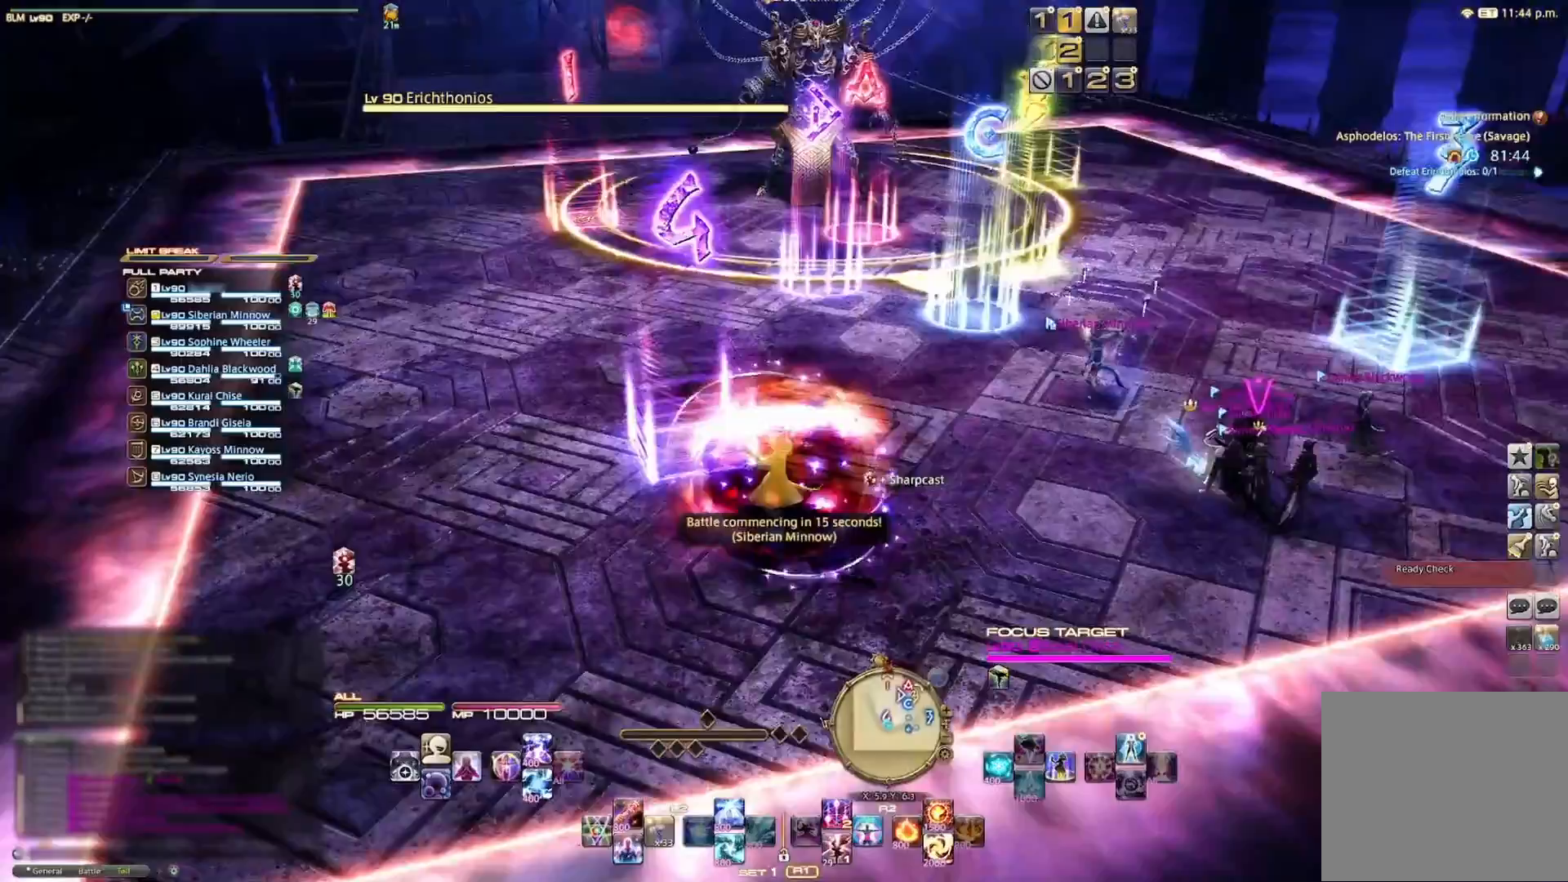
Gameplay with a controller (PlayStation layout); each line is a JSON object with the inputs held at the frame after it. "events" lists button and stick changes between this image and that frame as [ms after this image, input, new state], when the widget could be followed in between. Not read: R1.
{"buttons": [], "left_stick": "up-left", "right_stick": "center", "events": [[300, "right_stick", "down-right"], [433, "right_stick", "center"]]}
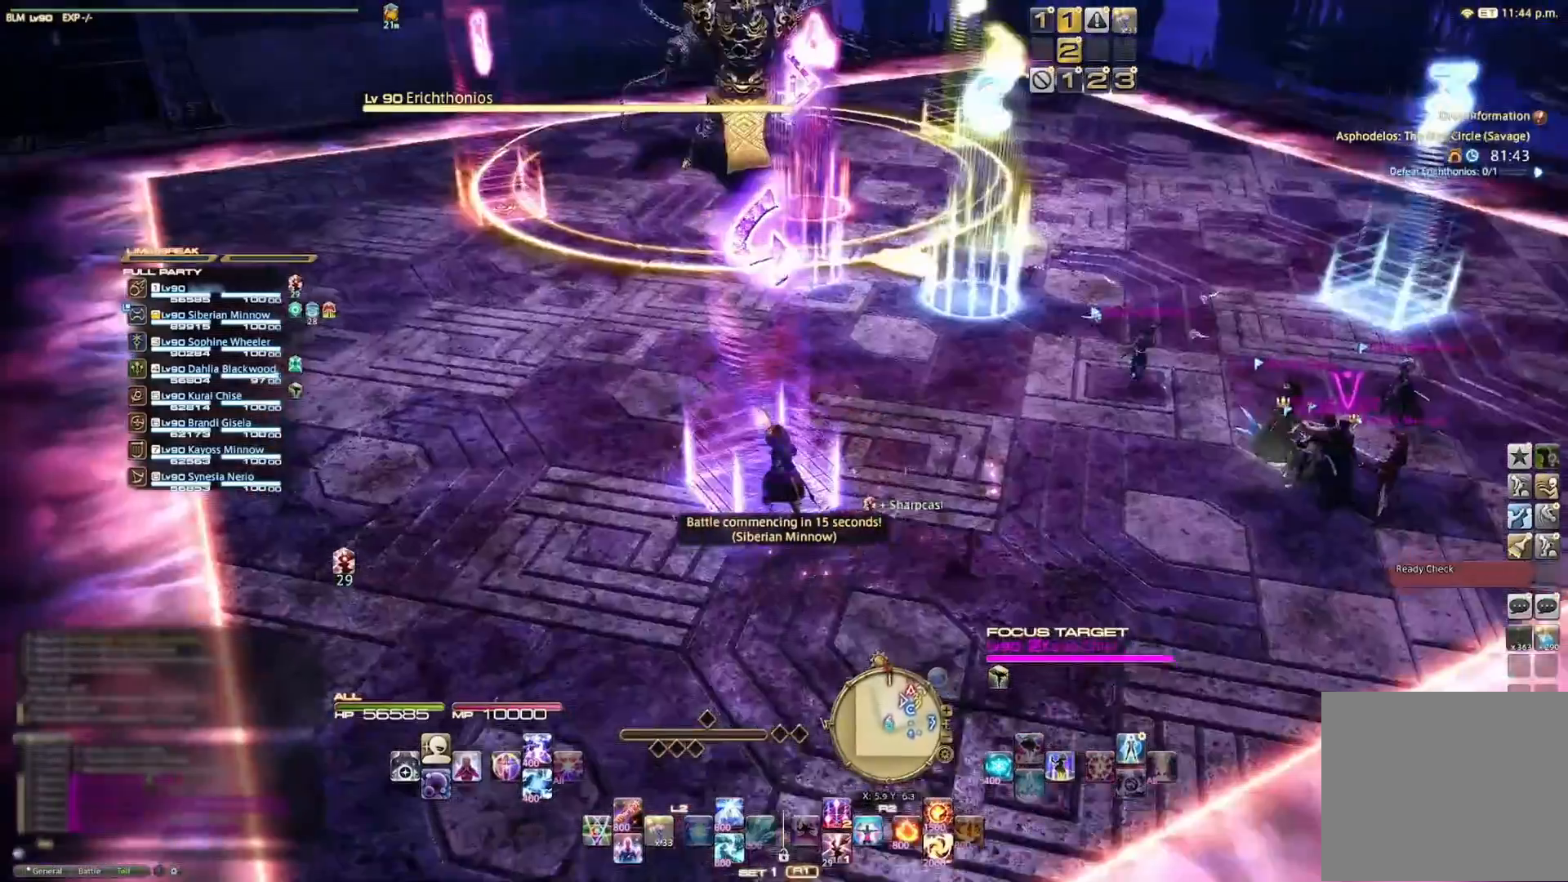
{"buttons": [], "left_stick": "center", "right_stick": "center", "events": [[100, "left_stick", "center"]]}
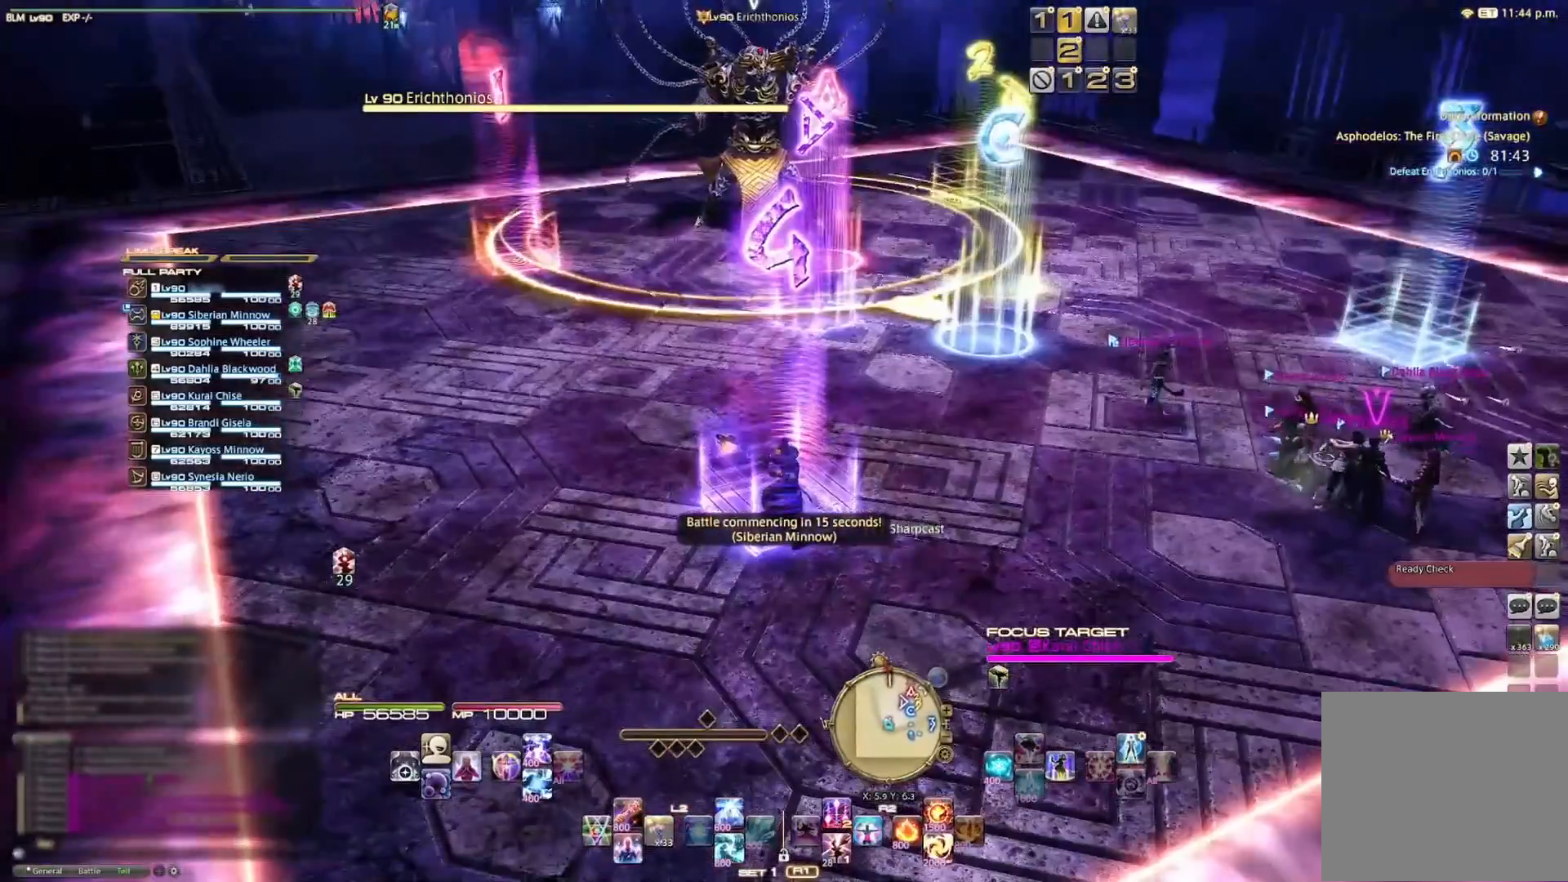
{"buttons": [], "left_stick": "center", "right_stick": "center", "events": [[100, "right_stick", "down"], [267, "right_stick", "center"]]}
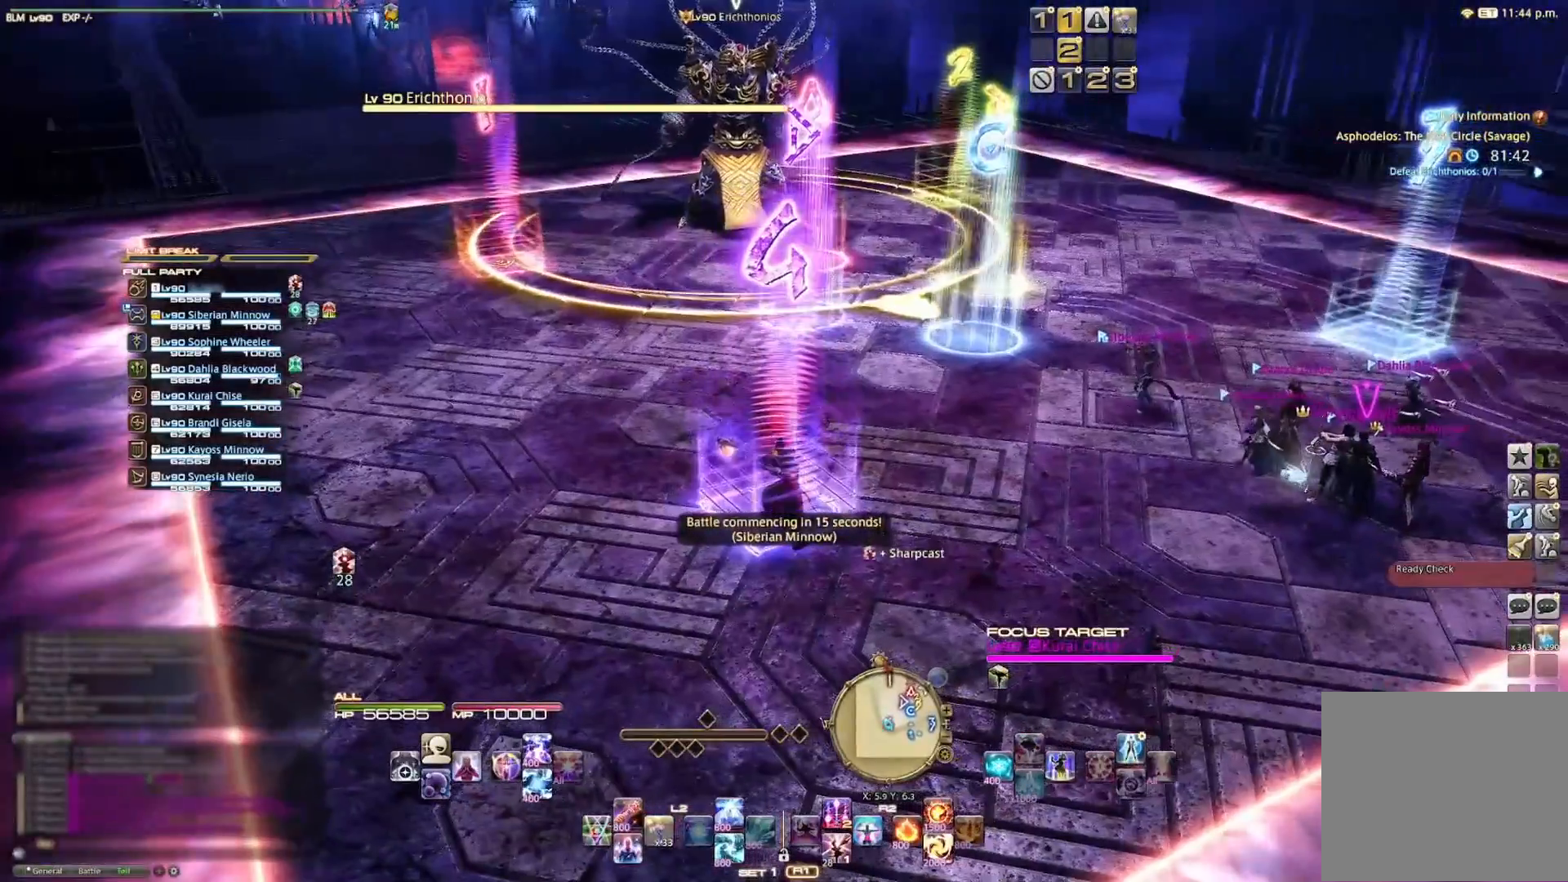
{"buttons": [], "left_stick": "center", "right_stick": "center", "events": []}
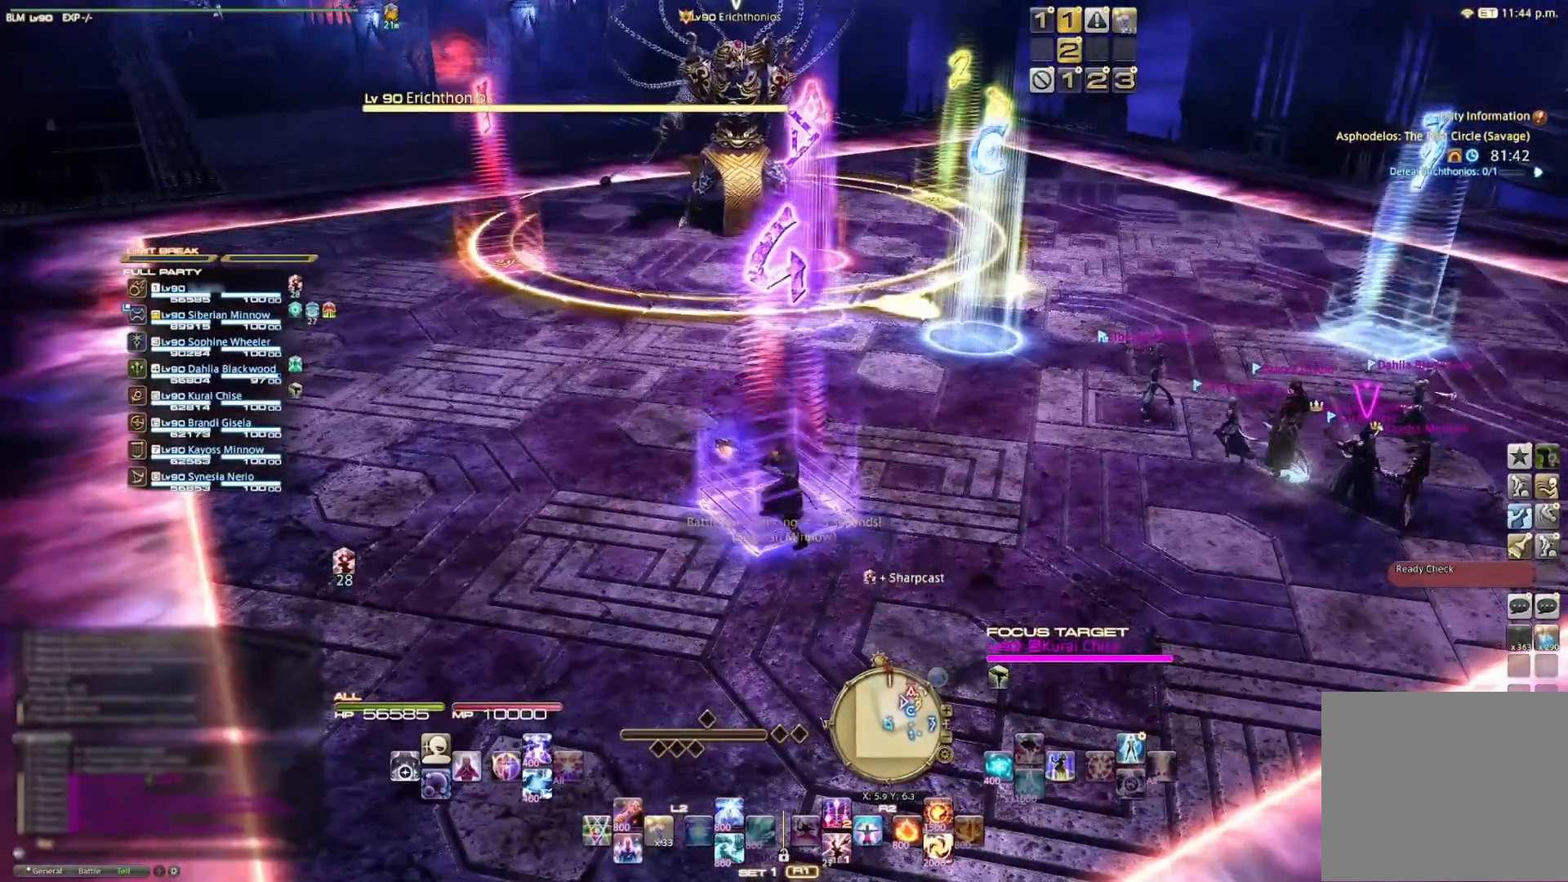
{"buttons": [], "left_stick": "center", "right_stick": "center", "events": []}
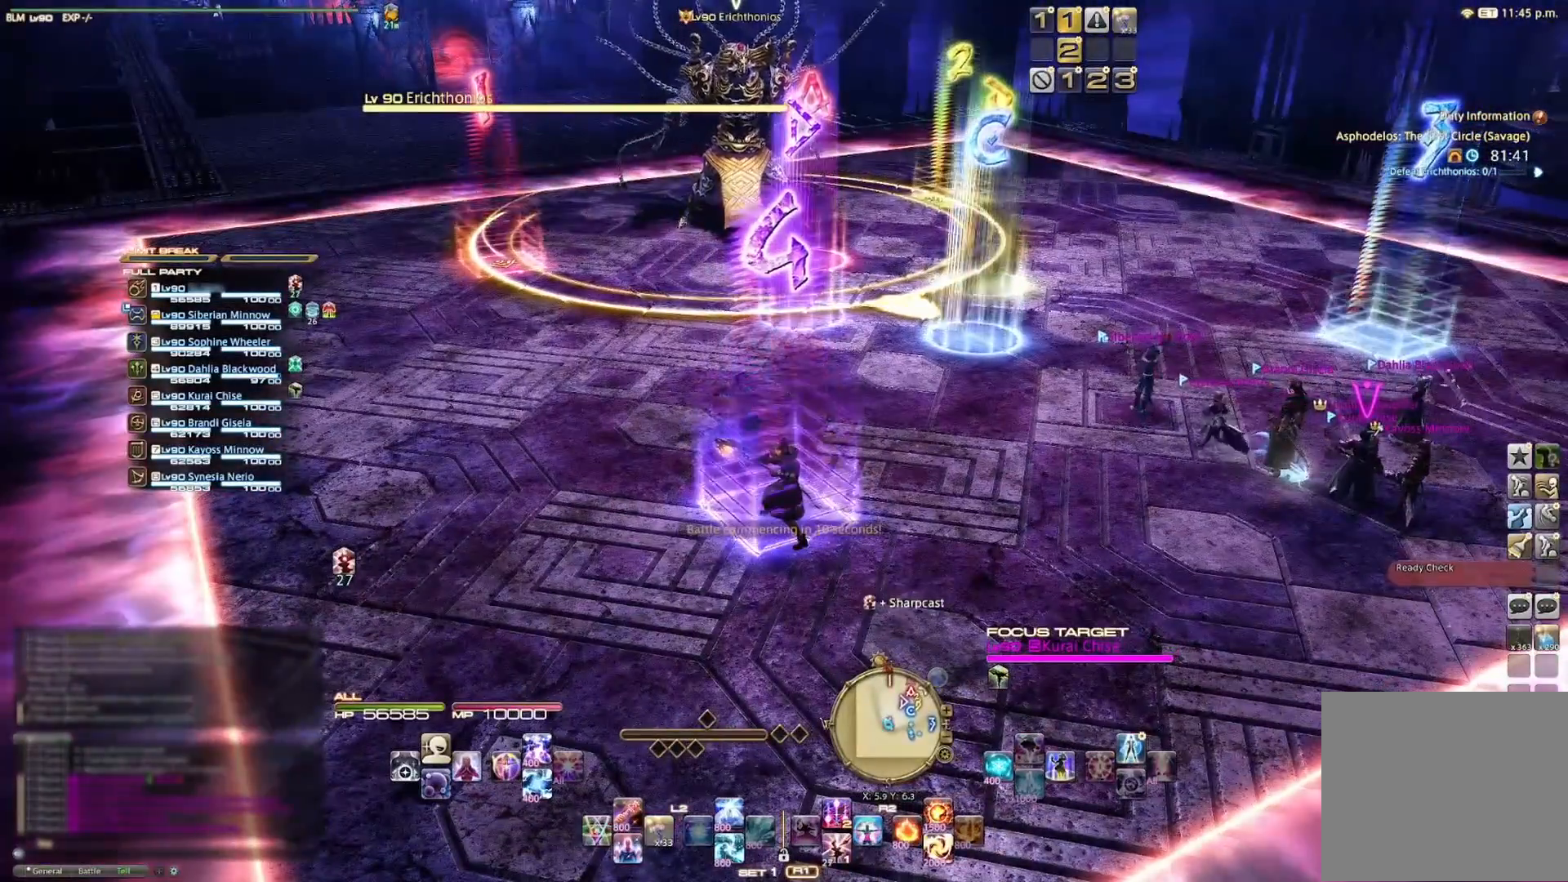
{"buttons": [], "left_stick": "center", "right_stick": "center", "events": []}
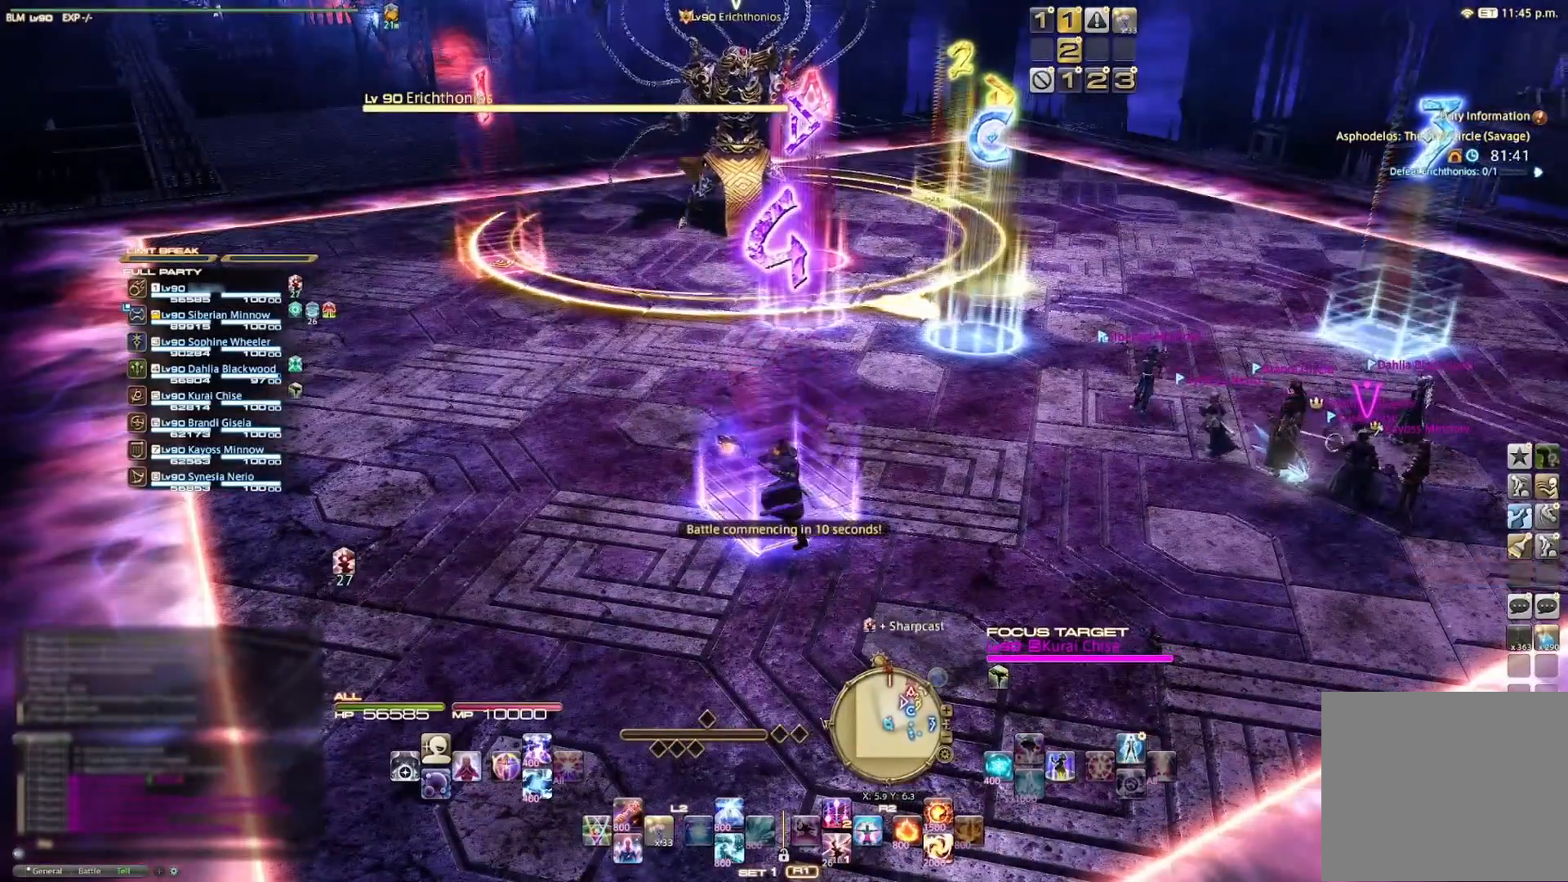
{"buttons": [], "left_stick": "center", "right_stick": "center", "events": [[267, "right_stick", "up"], [367, "right_stick", "center"]]}
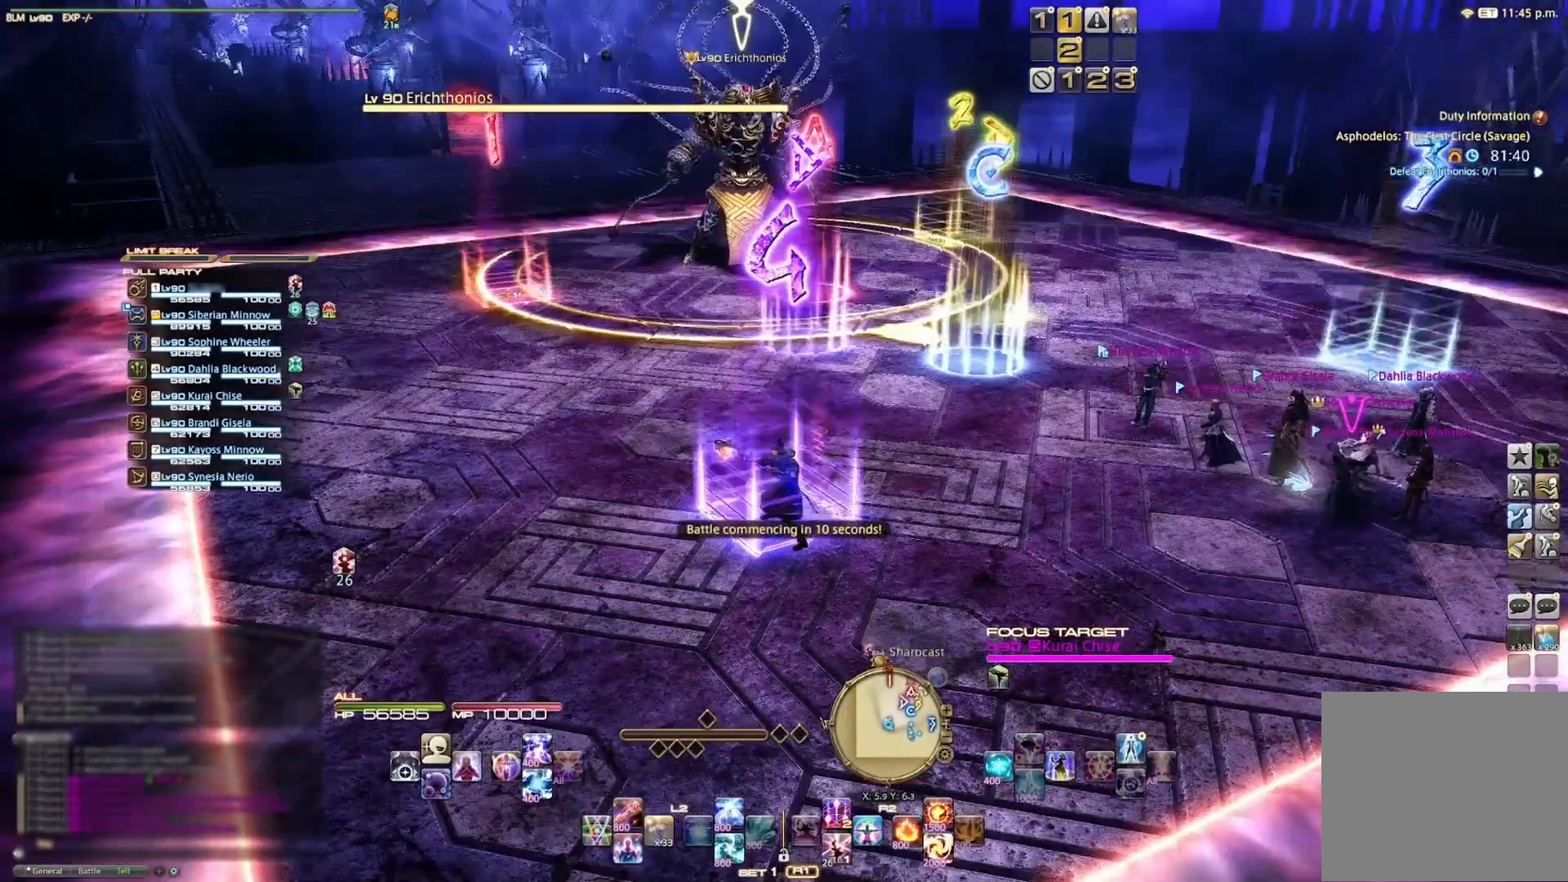
{"buttons": ["R2"], "left_stick": "center", "right_stick": "center", "events": [[433, "R2", "down"]]}
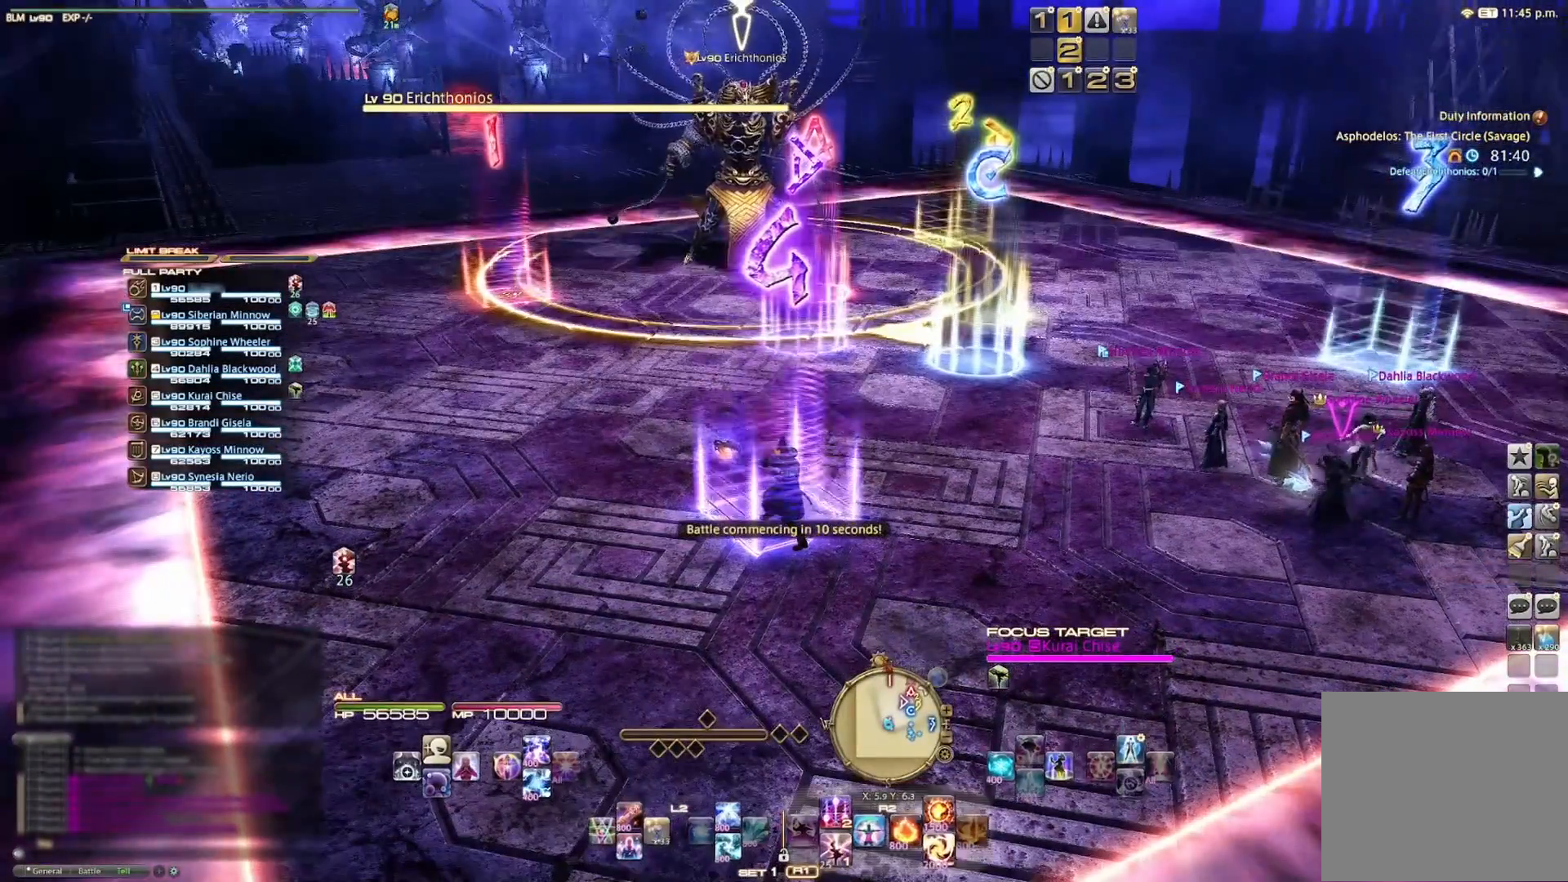
{"buttons": [], "left_stick": "center", "right_stick": "down", "events": [[167, "R2", "up"], [400, "right_stick", "down"]]}
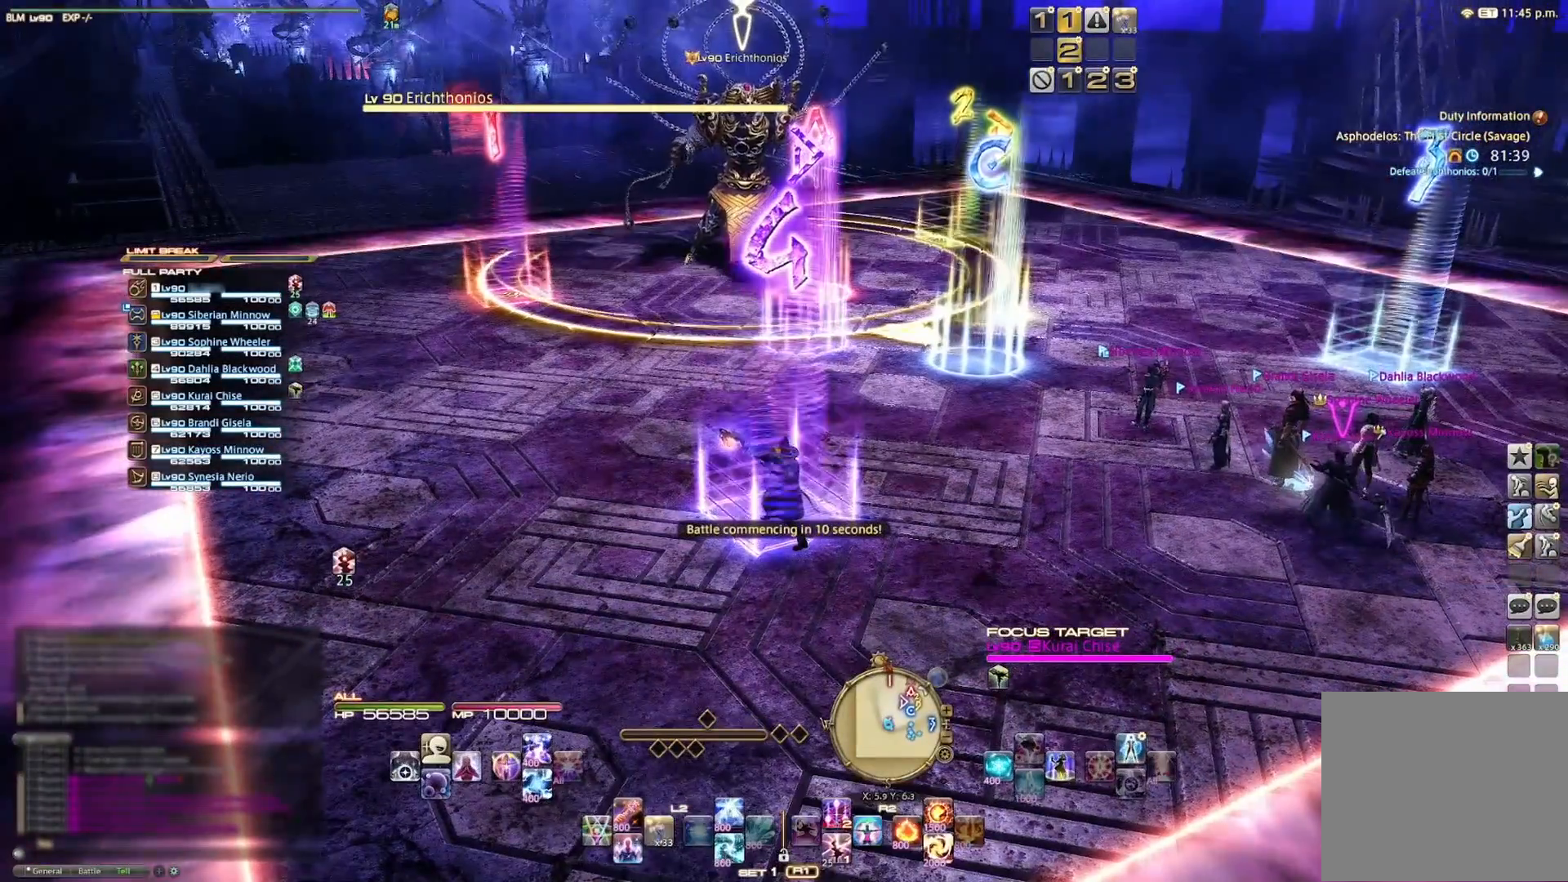
{"buttons": [], "left_stick": "center", "right_stick": "center", "events": [[100, "right_stick", "center"]]}
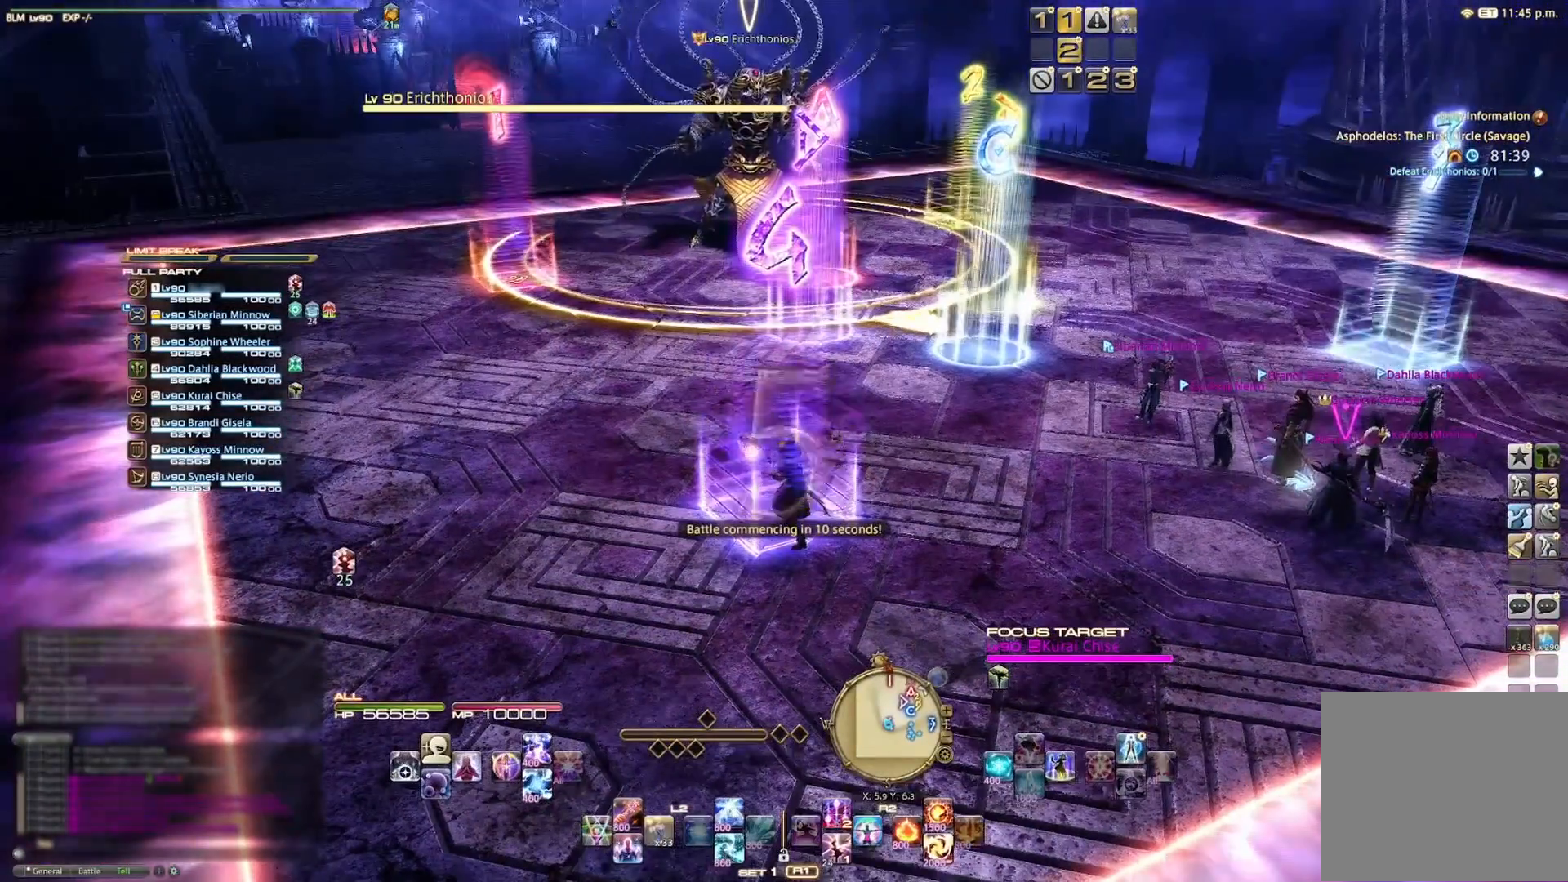
{"buttons": ["R2"], "left_stick": "center", "right_stick": "center", "events": [[500, "R2", "down"]]}
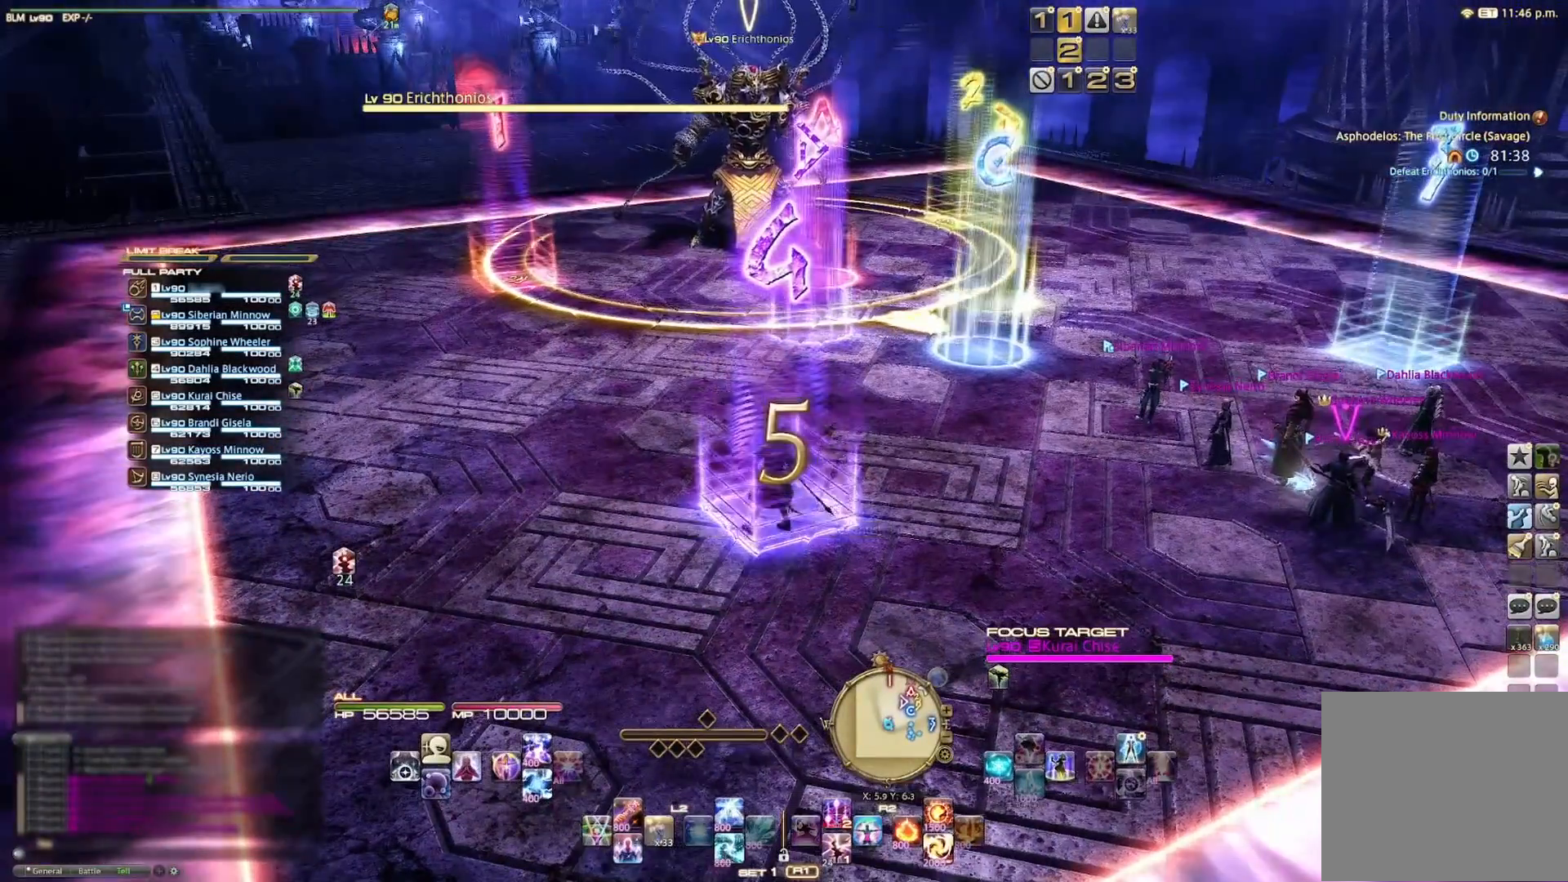
{"buttons": ["R2"], "left_stick": "center", "right_stick": "center", "events": [[133, "R2", "up"], [233, "R2", "down"]]}
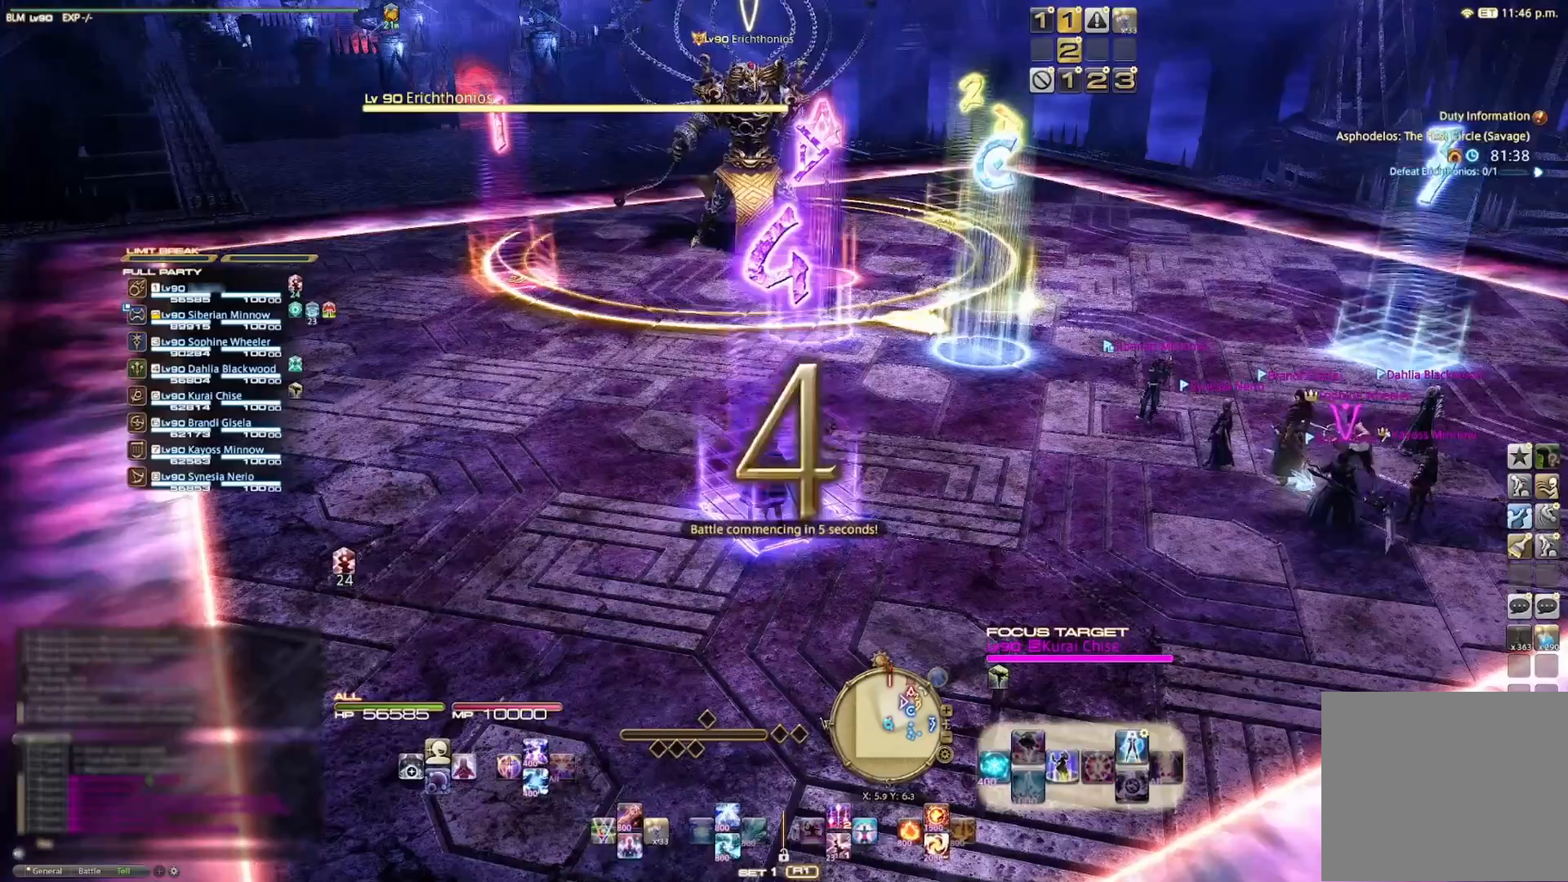
{"buttons": [], "left_stick": "center", "right_stick": "center", "events": [[33, "DPAD_RIGHT", "down"], [167, "DPAD_RIGHT", "up"], [333, "R2", "up"]]}
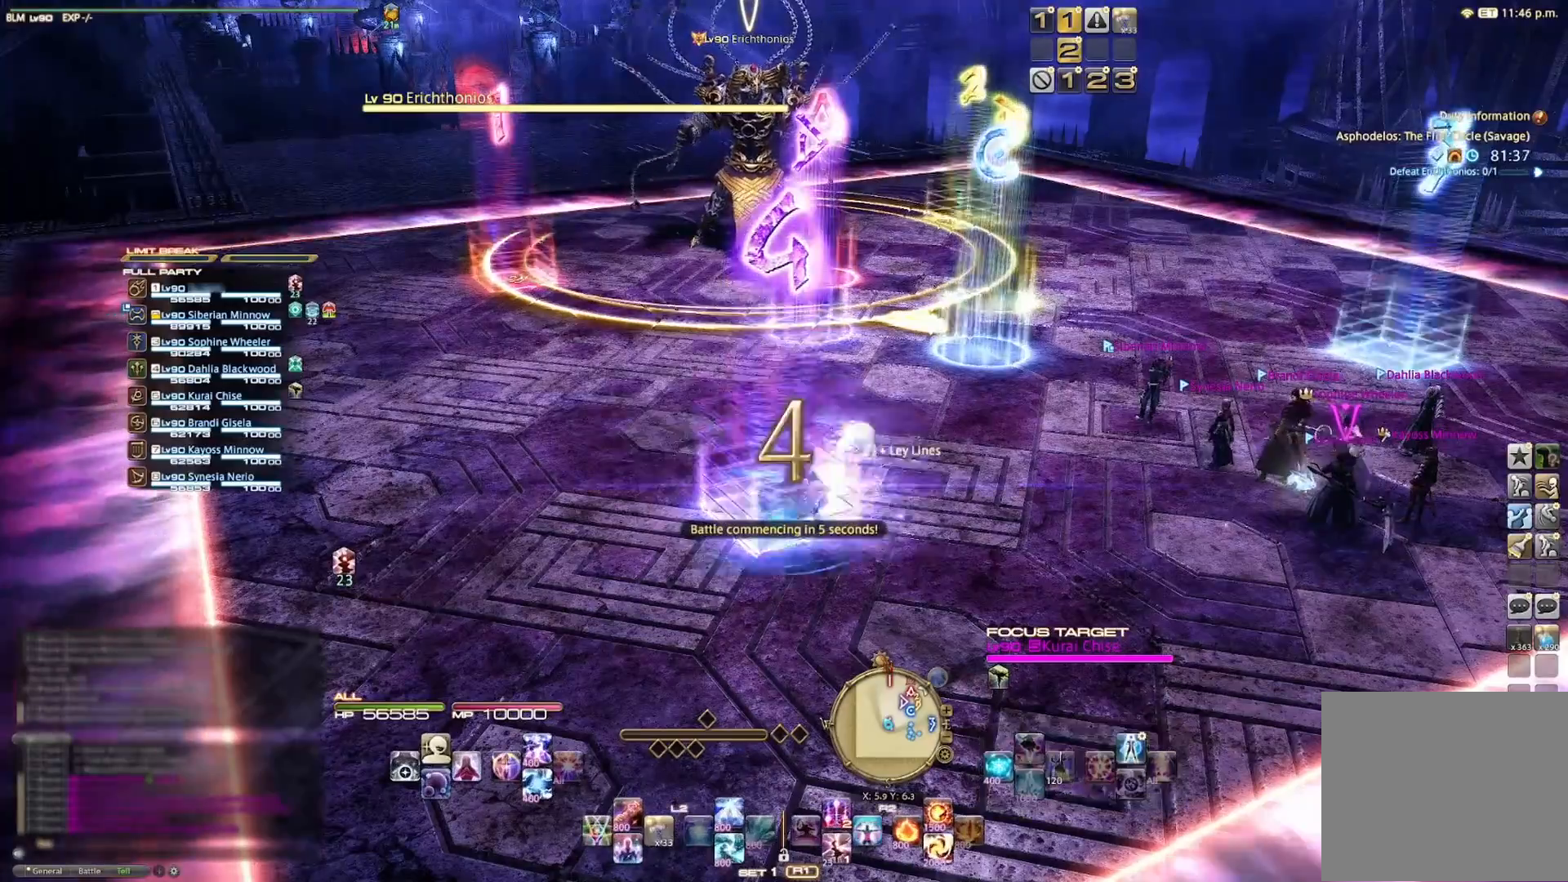
{"buttons": [], "left_stick": "center", "right_stick": "center", "events": []}
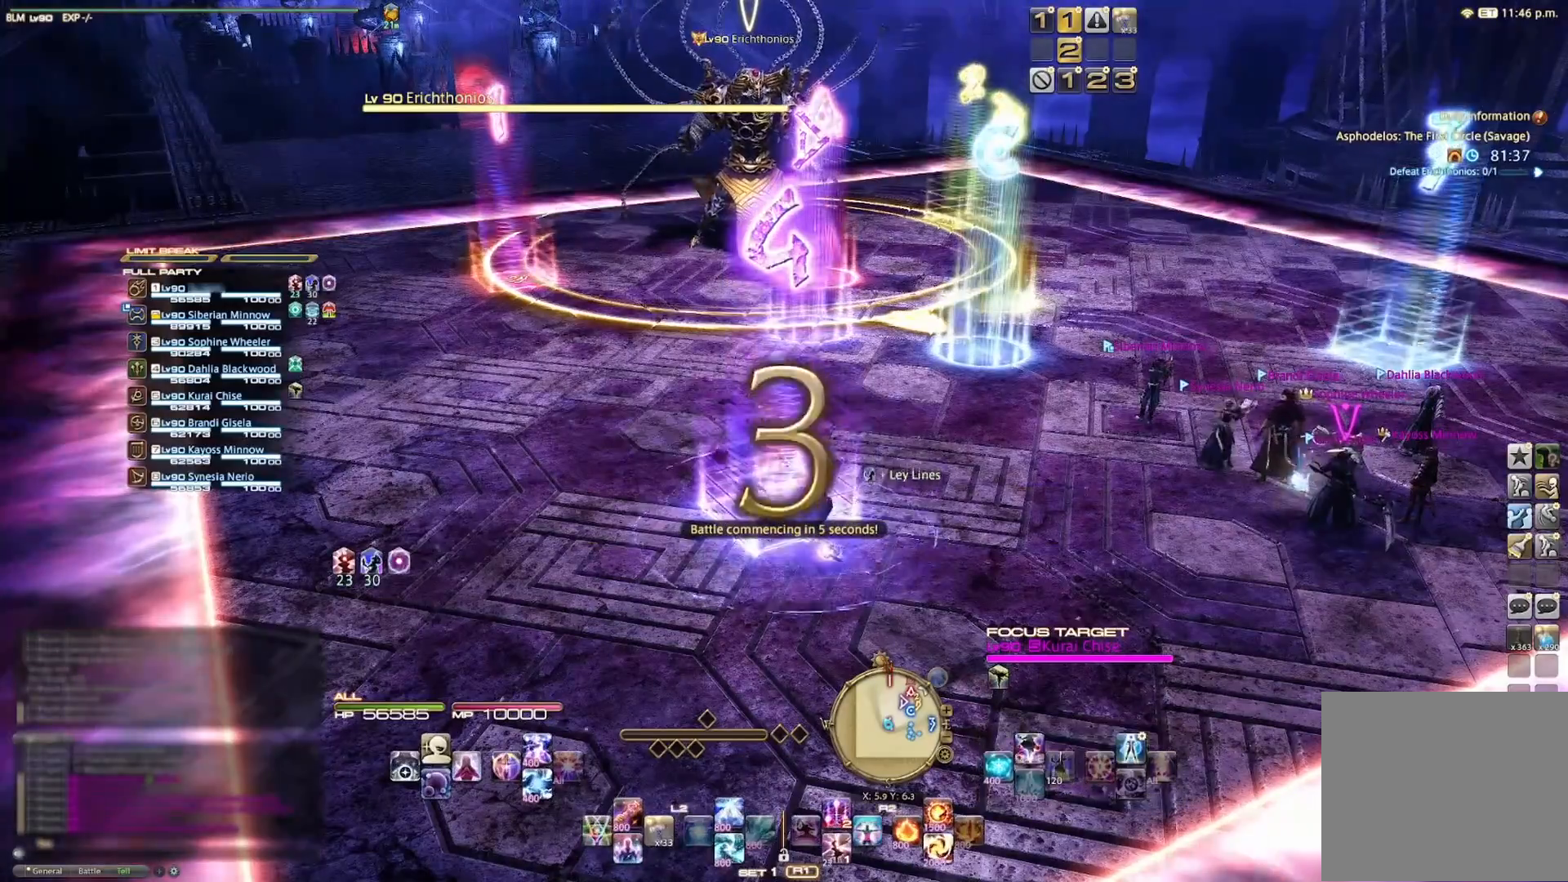
{"buttons": ["CROSS", "R2"], "left_stick": "center", "right_stick": "center", "events": [[200, "R2", "down"], [267, "CROSS", "down"]]}
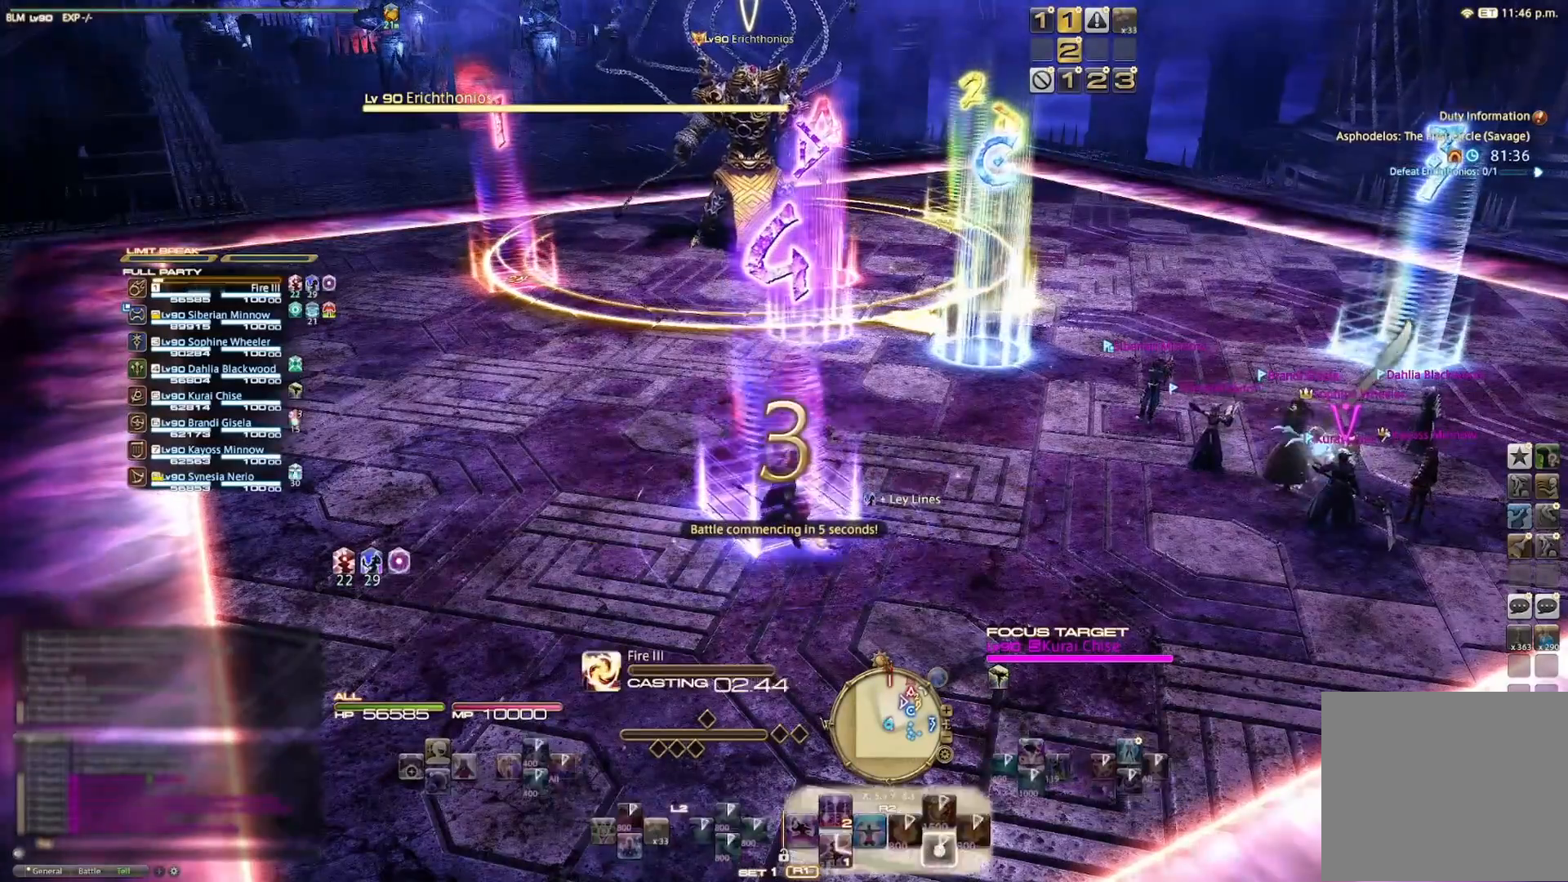
{"buttons": ["L2"], "left_stick": "center", "right_stick": "center", "events": [[33, "CROSS", "up"], [100, "R2", "up"], [200, "L2", "down"], [333, "L2", "up"], [400, "L2", "down"]]}
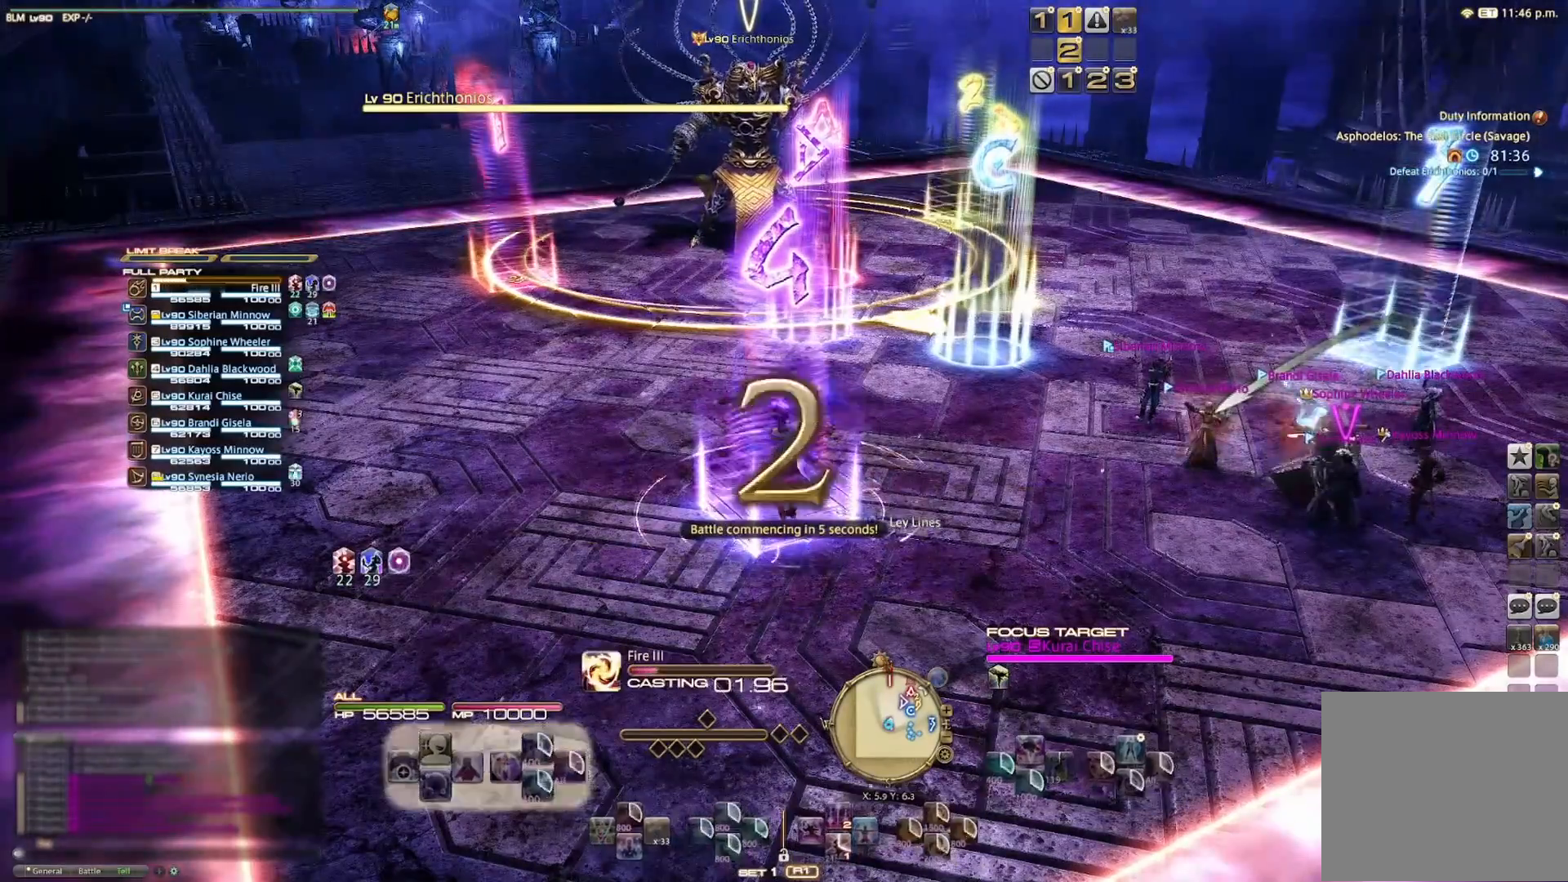
{"buttons": ["L2"], "left_stick": "center", "right_stick": "center", "events": [[167, "CROSS", "down"], [300, "CROSS", "up"], [333, "CROSS", "down"], [467, "CROSS", "up"]]}
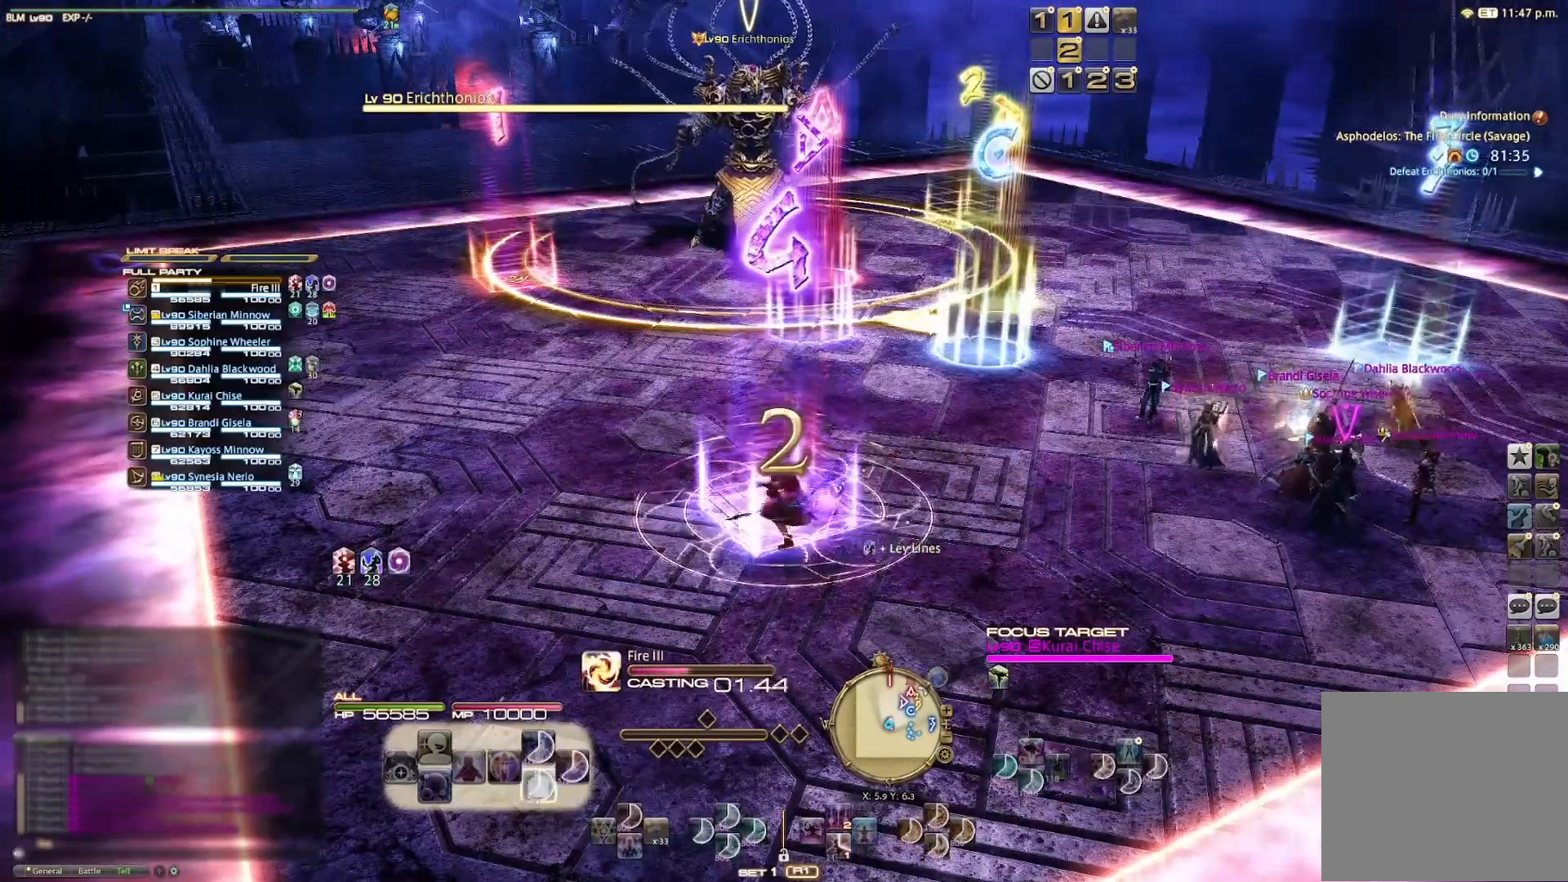
{"buttons": ["CROSS", "L2"], "left_stick": "center", "right_stick": "center", "events": [[33, "CROSS", "down"], [133, "CROSS", "up"], [233, "CROSS", "down"], [333, "CROSS", "up"], [400, "CROSS", "down"]]}
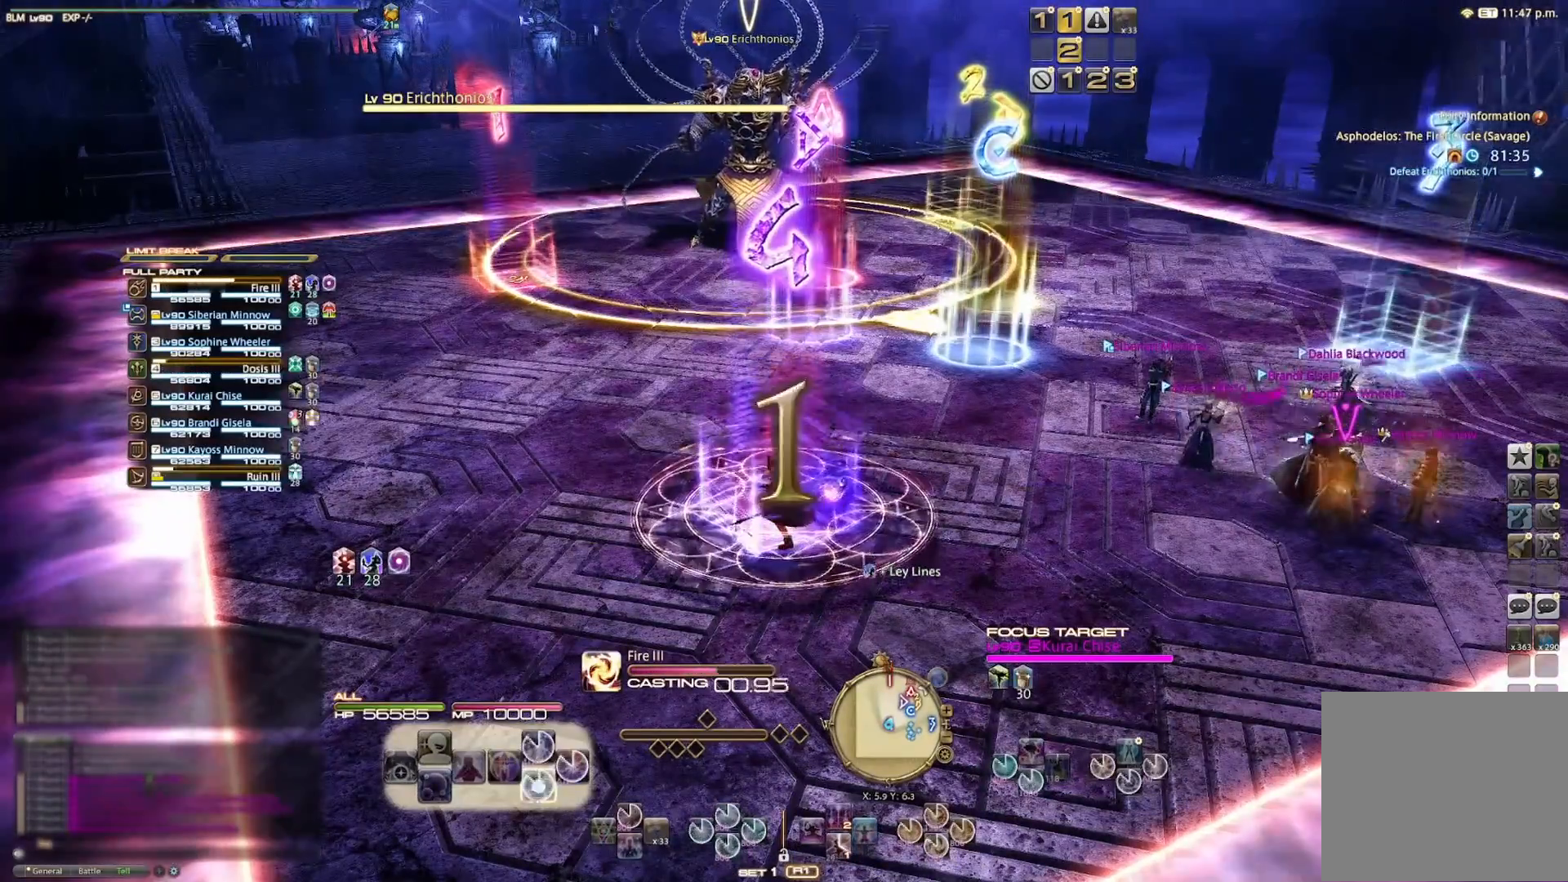
{"buttons": ["L2"], "left_stick": "center", "right_stick": "center", "events": [[33, "CROSS", "up"], [67, "CROSS", "down"], [167, "CROSS", "up"], [267, "CROSS", "down"], [367, "CROSS", "up"], [433, "CROSS", "down"], [500, "CROSS", "up"]]}
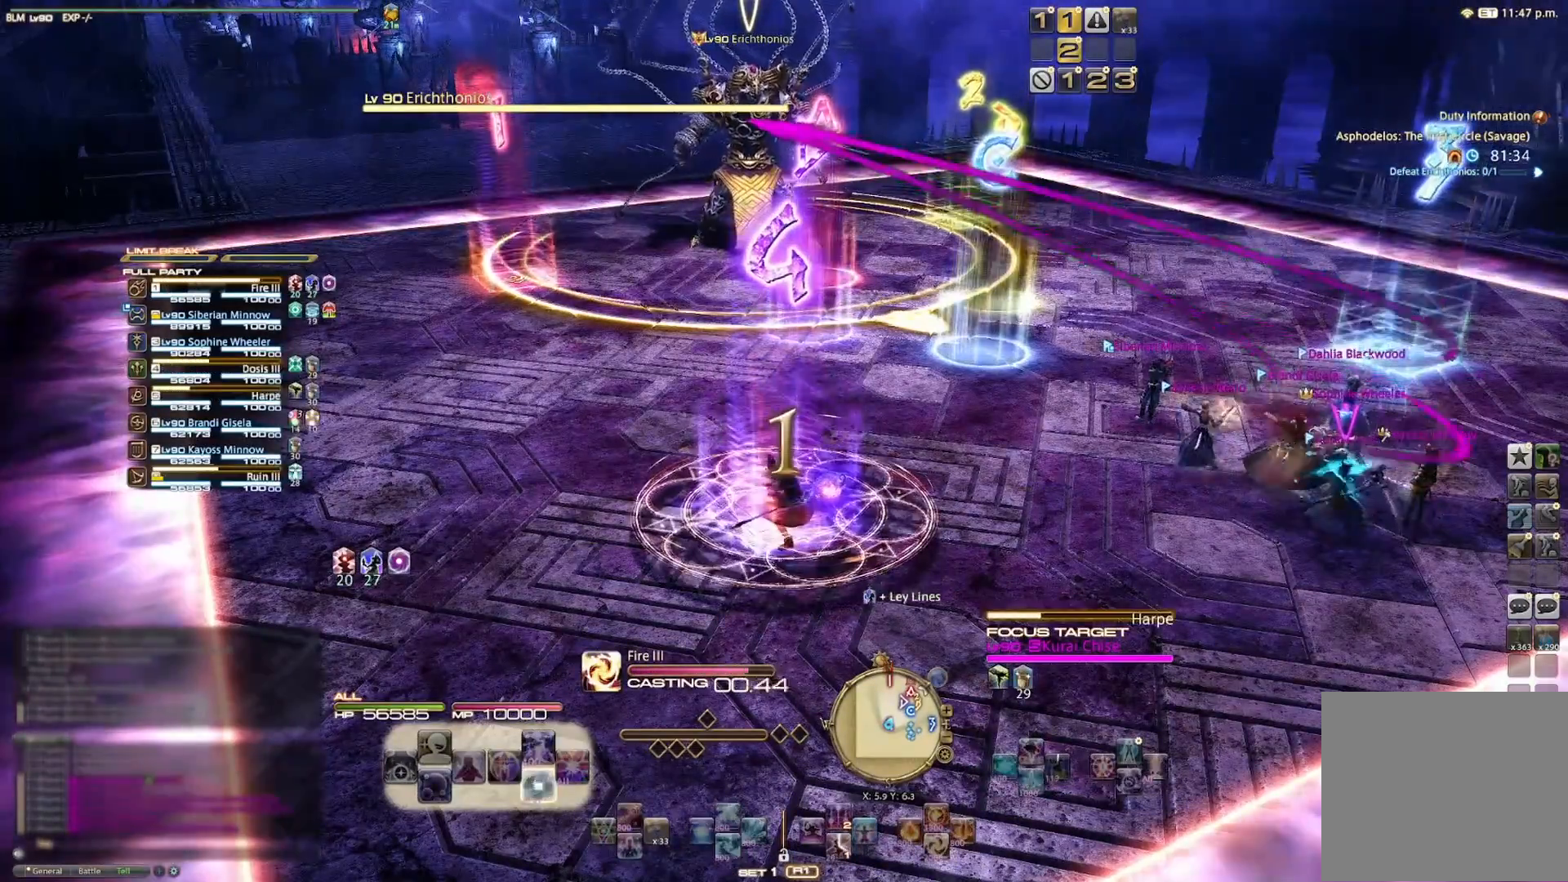
{"buttons": ["CROSS", "L2"], "left_stick": "center", "right_stick": "center", "events": [[100, "CROSS", "down"], [200, "CROSS", "up"], [267, "CROSS", "down"], [367, "CROSS", "up"], [433, "CROSS", "down"]]}
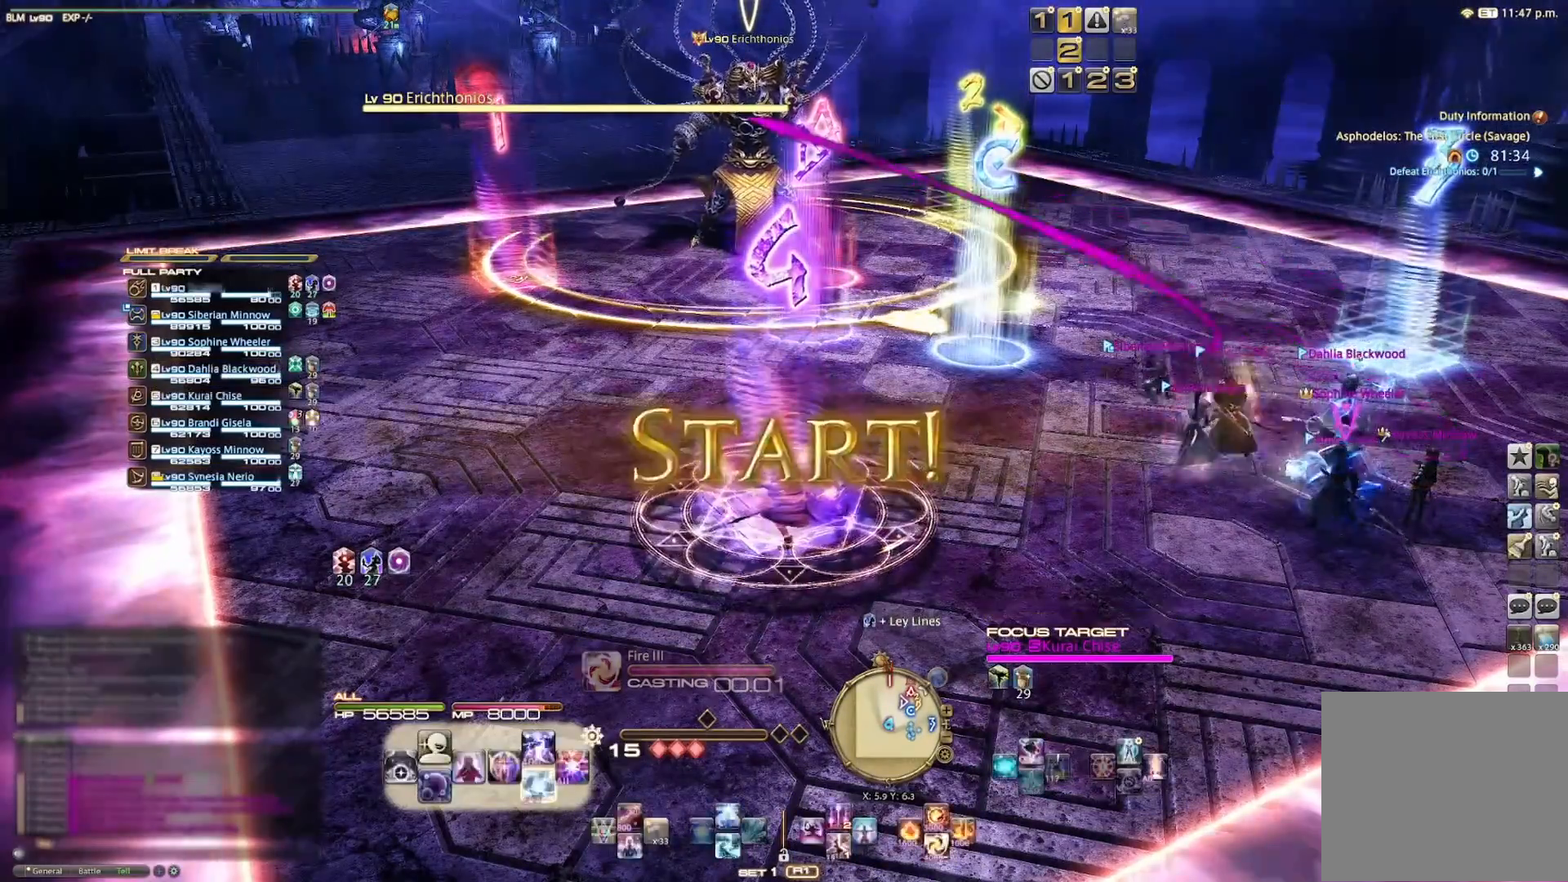
{"buttons": ["R2", "DPAD_UP"], "left_stick": "center", "right_stick": "center", "events": [[33, "CROSS", "up"], [67, "CROSS", "down"], [267, "CROSS", "up"], [300, "L2", "up"], [367, "R2", "down"], [433, "DPAD_UP", "down"]]}
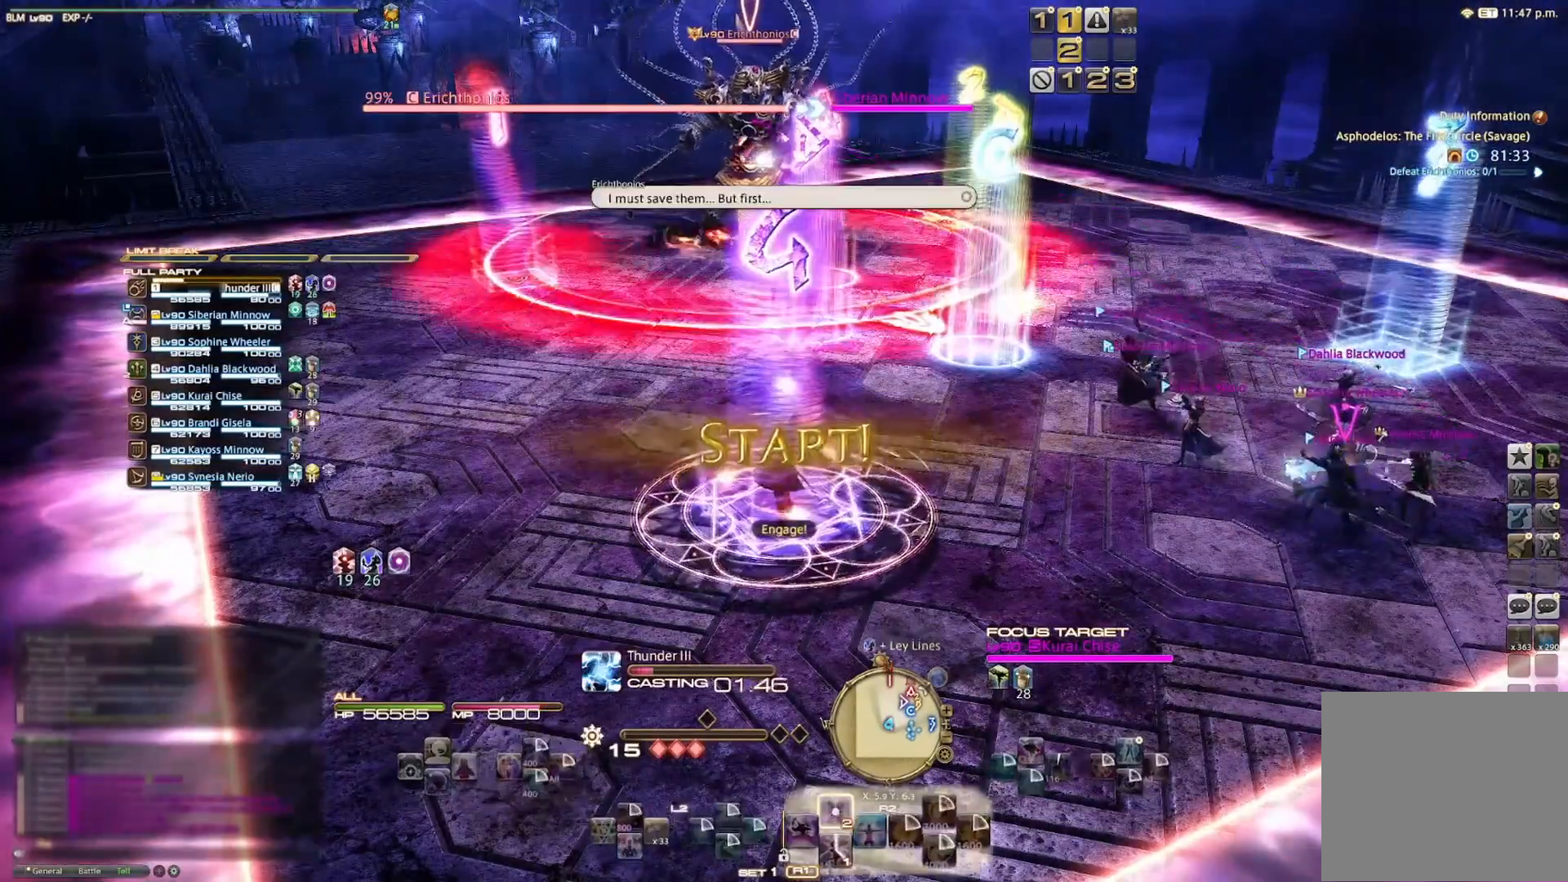
{"buttons": ["CIRCLE", "R2"], "left_stick": "center", "right_stick": "center", "events": [[133, "DPAD_UP", "up"], [167, "R2", "up"], [367, "R2", "down"], [400, "CIRCLE", "down"]]}
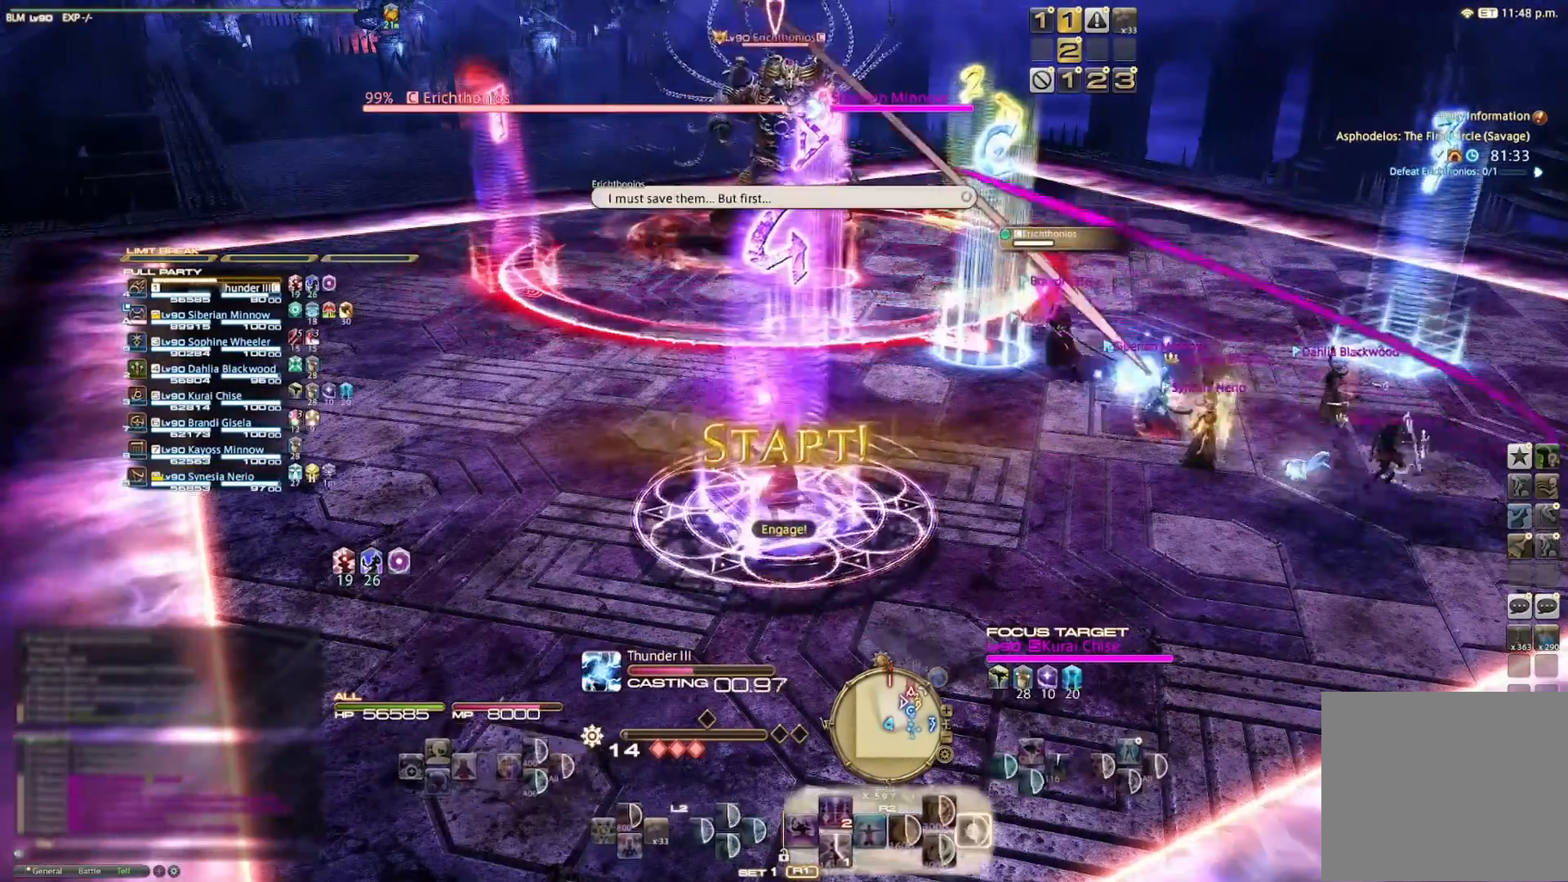
{"buttons": ["CIRCLE", "R2"], "left_stick": "center", "right_stick": "center", "events": [[33, "CIRCLE", "up"], [67, "CIRCLE", "down"], [167, "CIRCLE", "up"], [267, "CIRCLE", "down"], [367, "CIRCLE", "up"], [433, "CIRCLE", "down"]]}
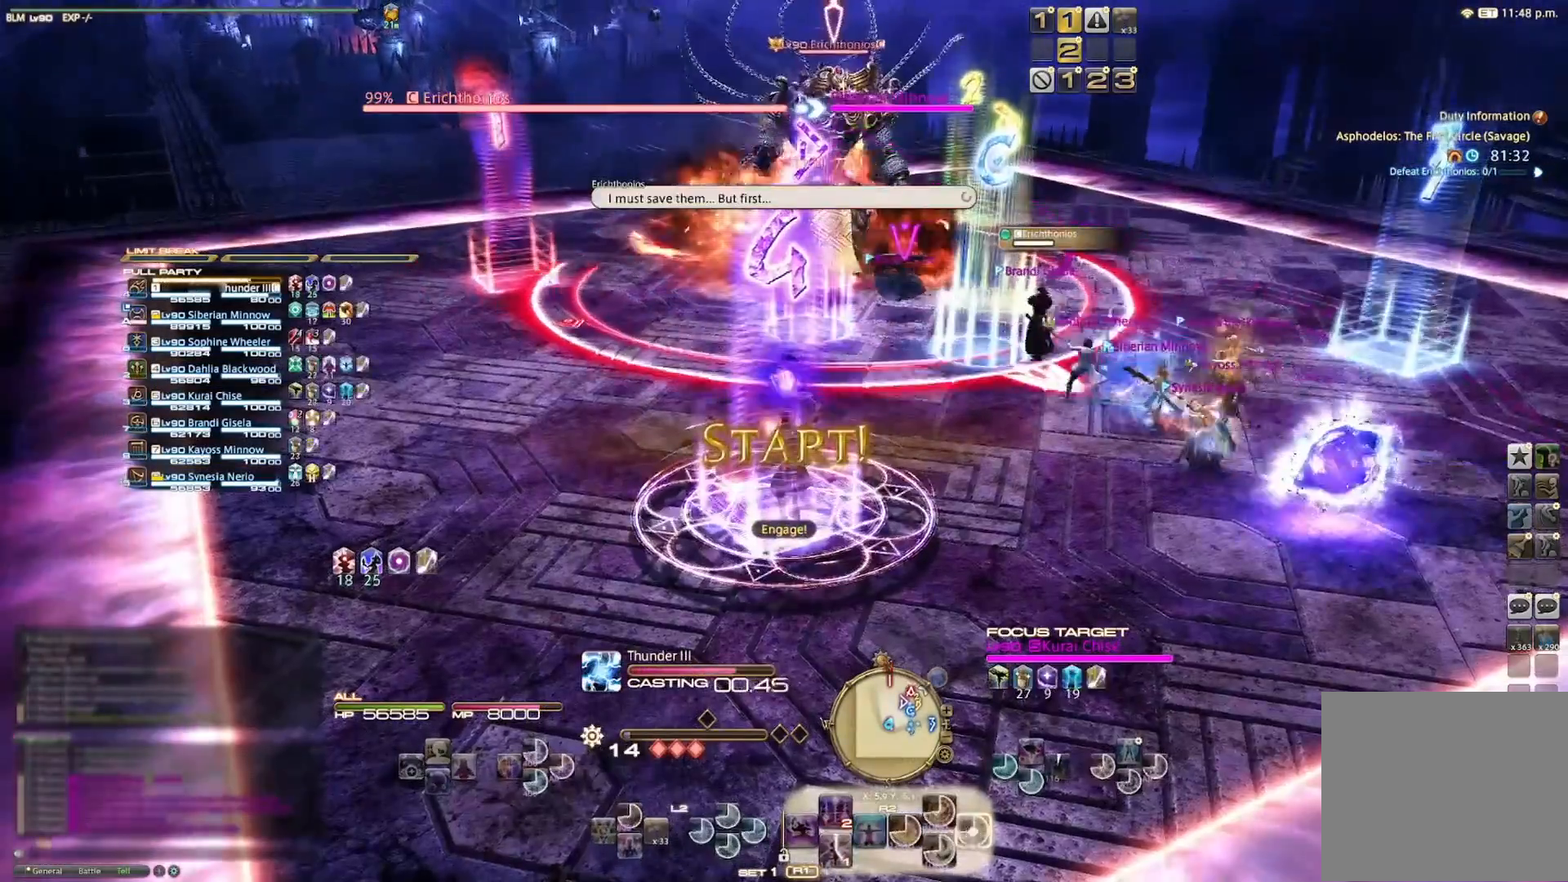
{"buttons": ["CIRCLE", "R2"], "left_stick": "center", "right_stick": "center", "events": [[33, "CIRCLE", "up"], [100, "CIRCLE", "down"], [200, "CIRCLE", "up"], [267, "CIRCLE", "down"], [367, "CIRCLE", "up"], [500, "CIRCLE", "down"]]}
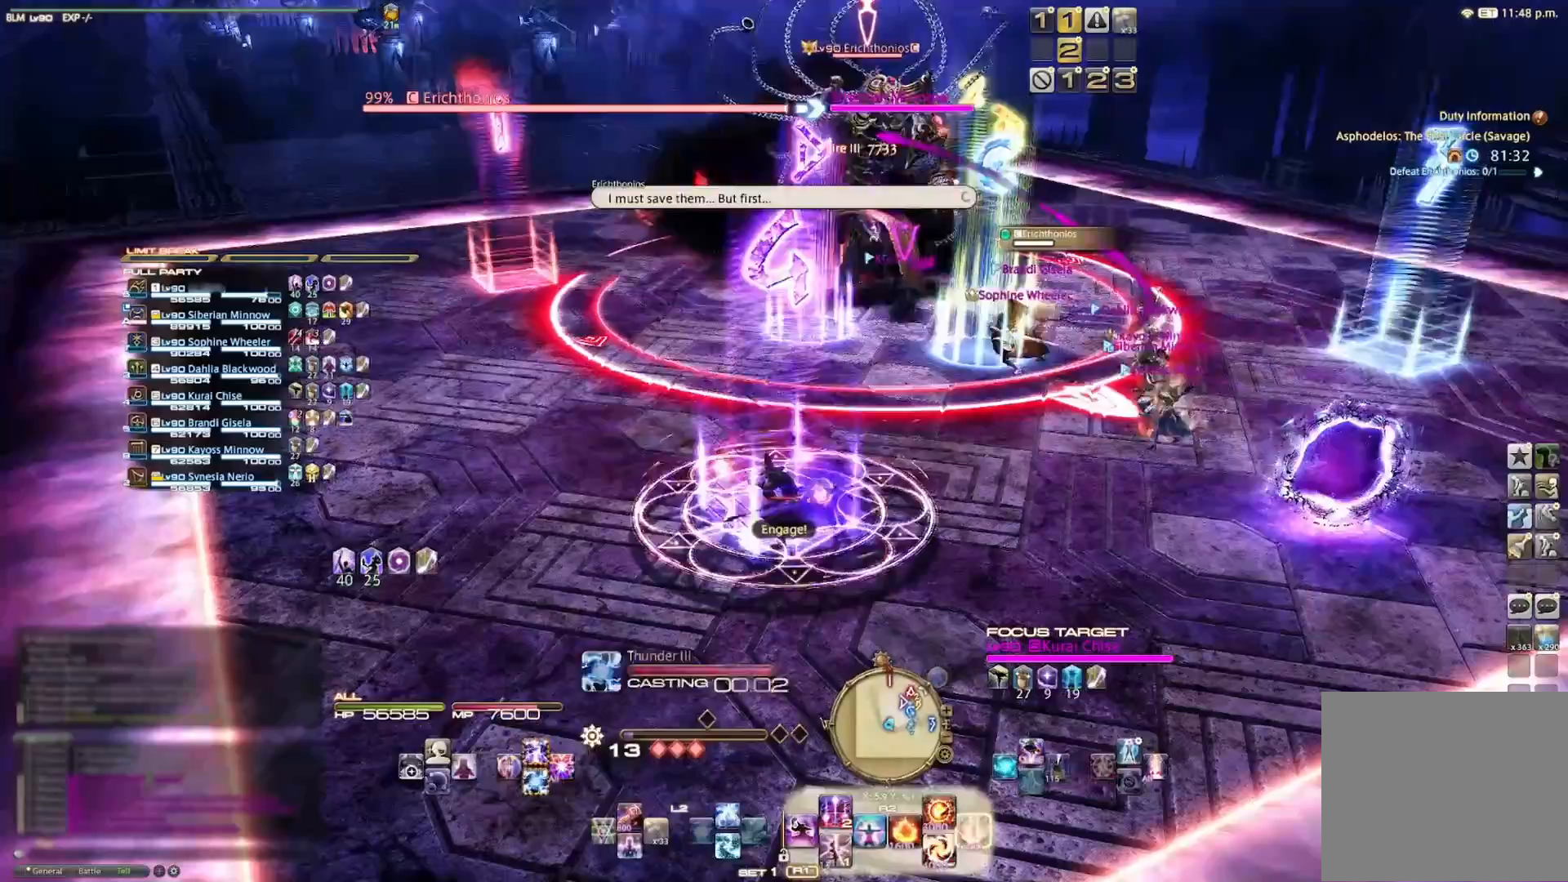
{"buttons": ["R2"], "left_stick": "center", "right_stick": "center", "events": [[33, "CIRCLE", "up"], [167, "CIRCLE", "down"], [167, "left_stick", "up"], [200, "CIRCLE", "up"], [267, "CIRCLE", "down"], [367, "CIRCLE", "up"], [367, "left_stick", "center"]]}
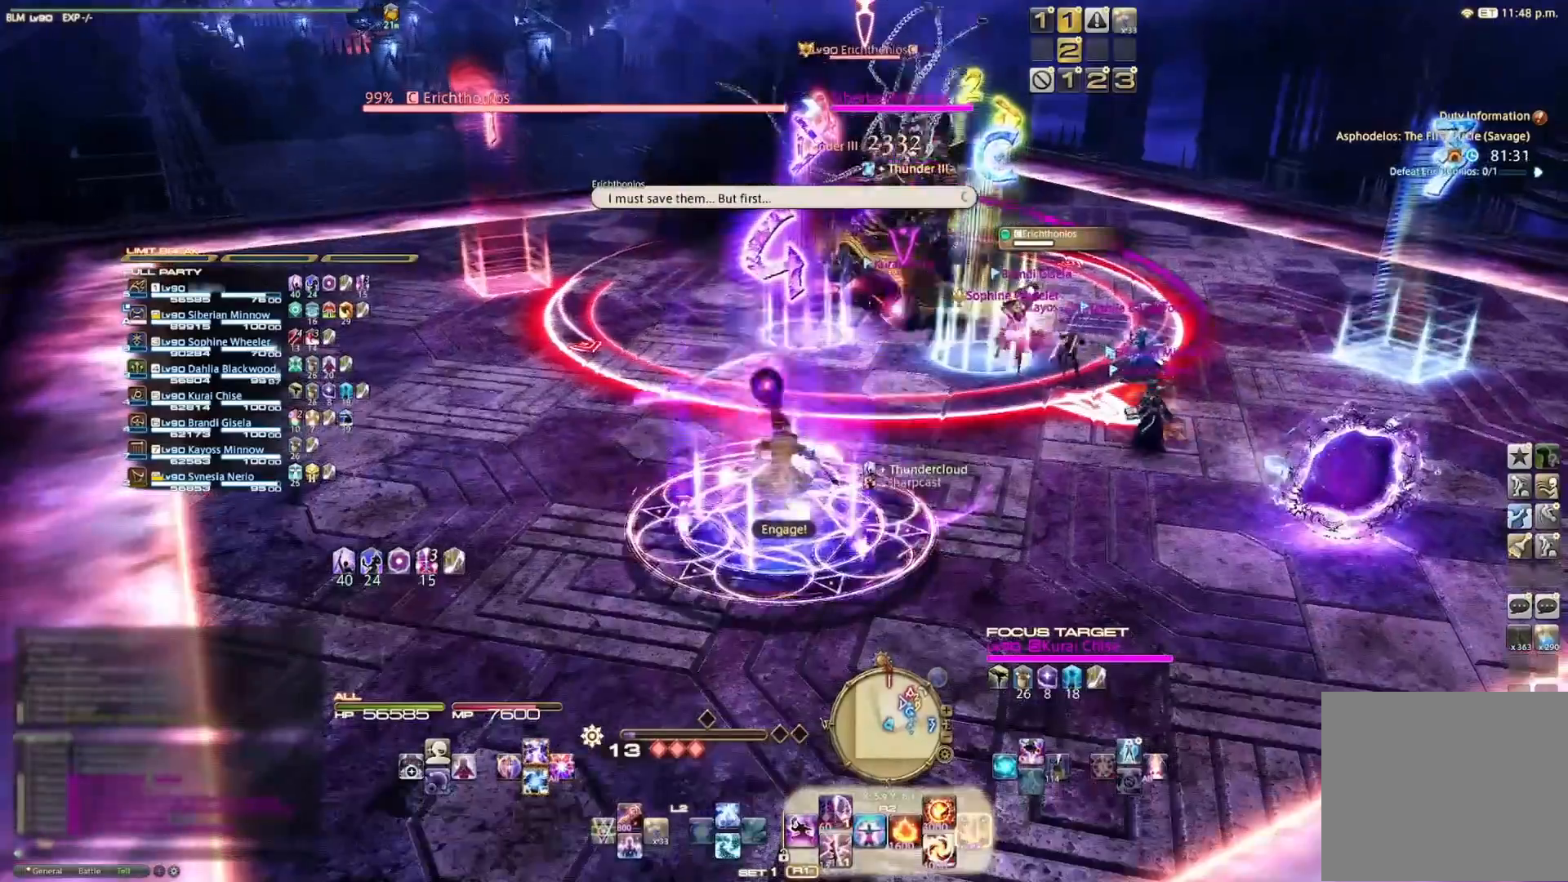
{"buttons": ["L2", "R2"], "left_stick": "center", "right_stick": "center", "events": [[67, "CIRCLE", "down"], [167, "CIRCLE", "up"], [233, "R2", "up"], [367, "L2", "down"], [433, "R2", "down"]]}
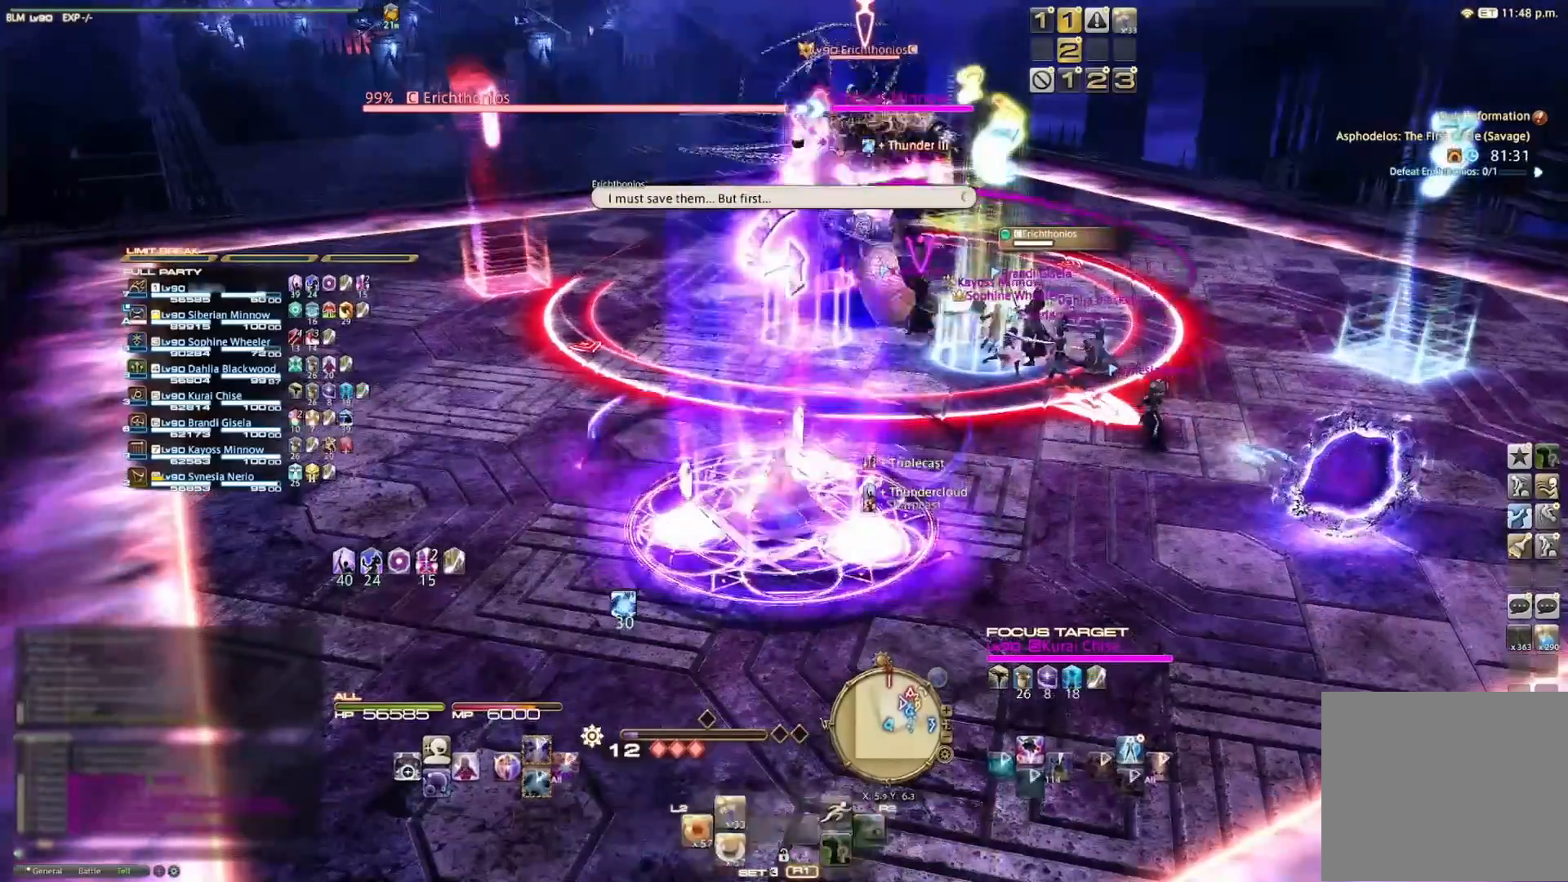
{"buttons": ["L2", "R2", "DPAD_UP"], "left_stick": "center", "right_stick": "center", "events": [[67, "DPAD_UP", "down"], [200, "DPAD_UP", "up"], [267, "DPAD_UP", "down"], [333, "DPAD_UP", "up"], [400, "DPAD_UP", "down"]]}
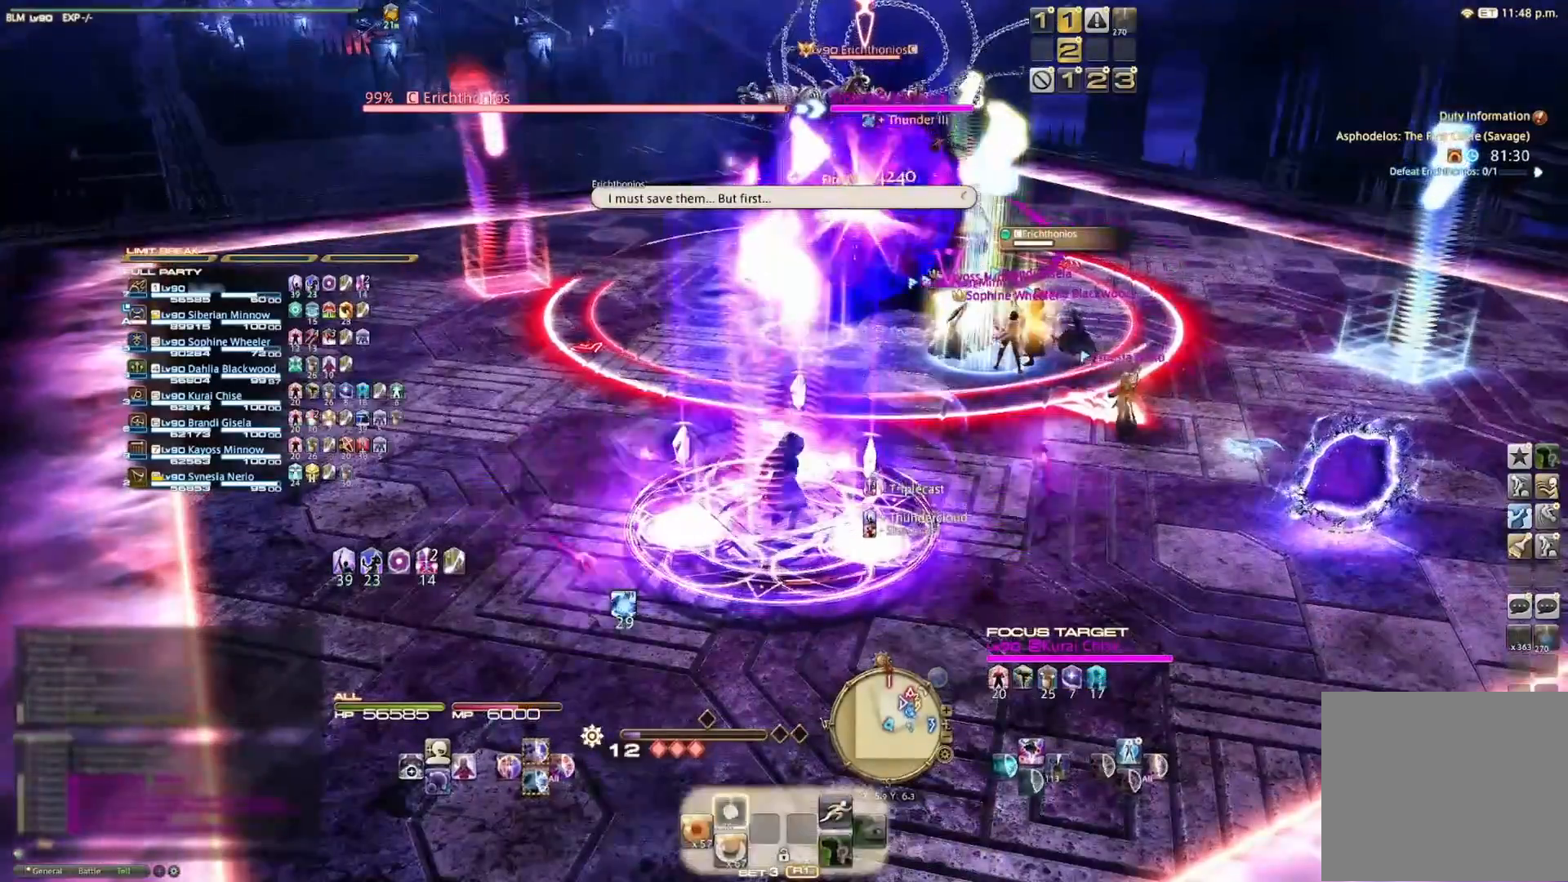
{"buttons": ["R2"], "left_stick": "center", "right_stick": "center", "events": [[33, "DPAD_UP", "up"], [67, "R2", "up"], [100, "L2", "up"], [267, "R2", "down"], [367, "CIRCLE", "down"], [433, "CIRCLE", "up"]]}
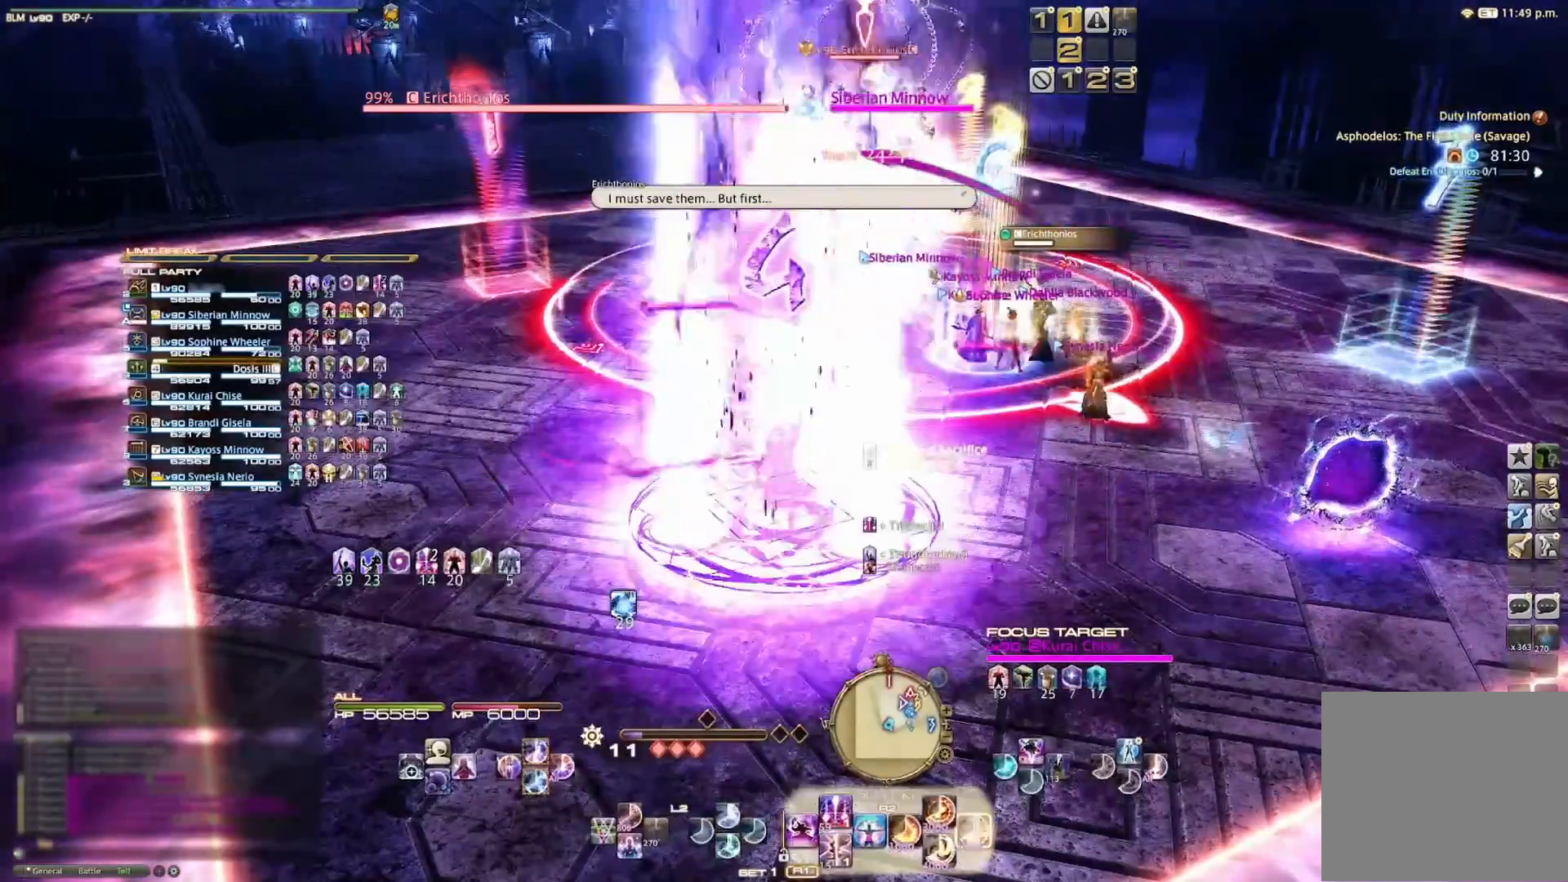
{"buttons": ["CIRCLE", "R2"], "left_stick": "center", "right_stick": "center", "events": [[33, "CIRCLE", "down"], [267, "CIRCLE", "up"], [333, "CIRCLE", "down"]]}
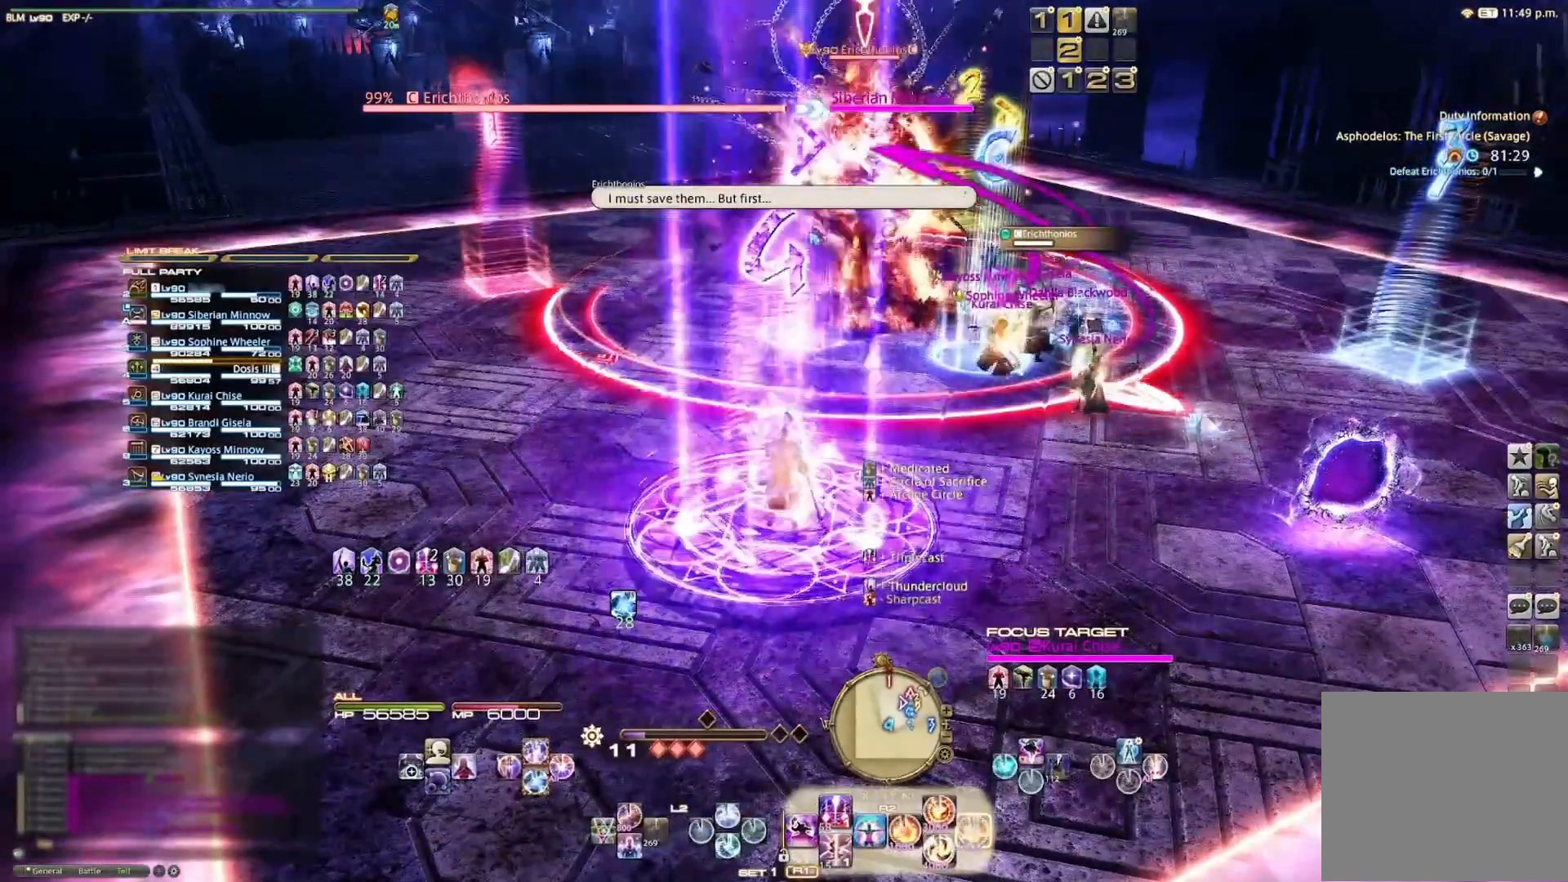
{"buttons": [], "left_stick": "center", "right_stick": "center", "events": [[33, "CIRCLE", "up"], [233, "CIRCLE", "down"], [367, "CIRCLE", "up"], [367, "R2", "up"]]}